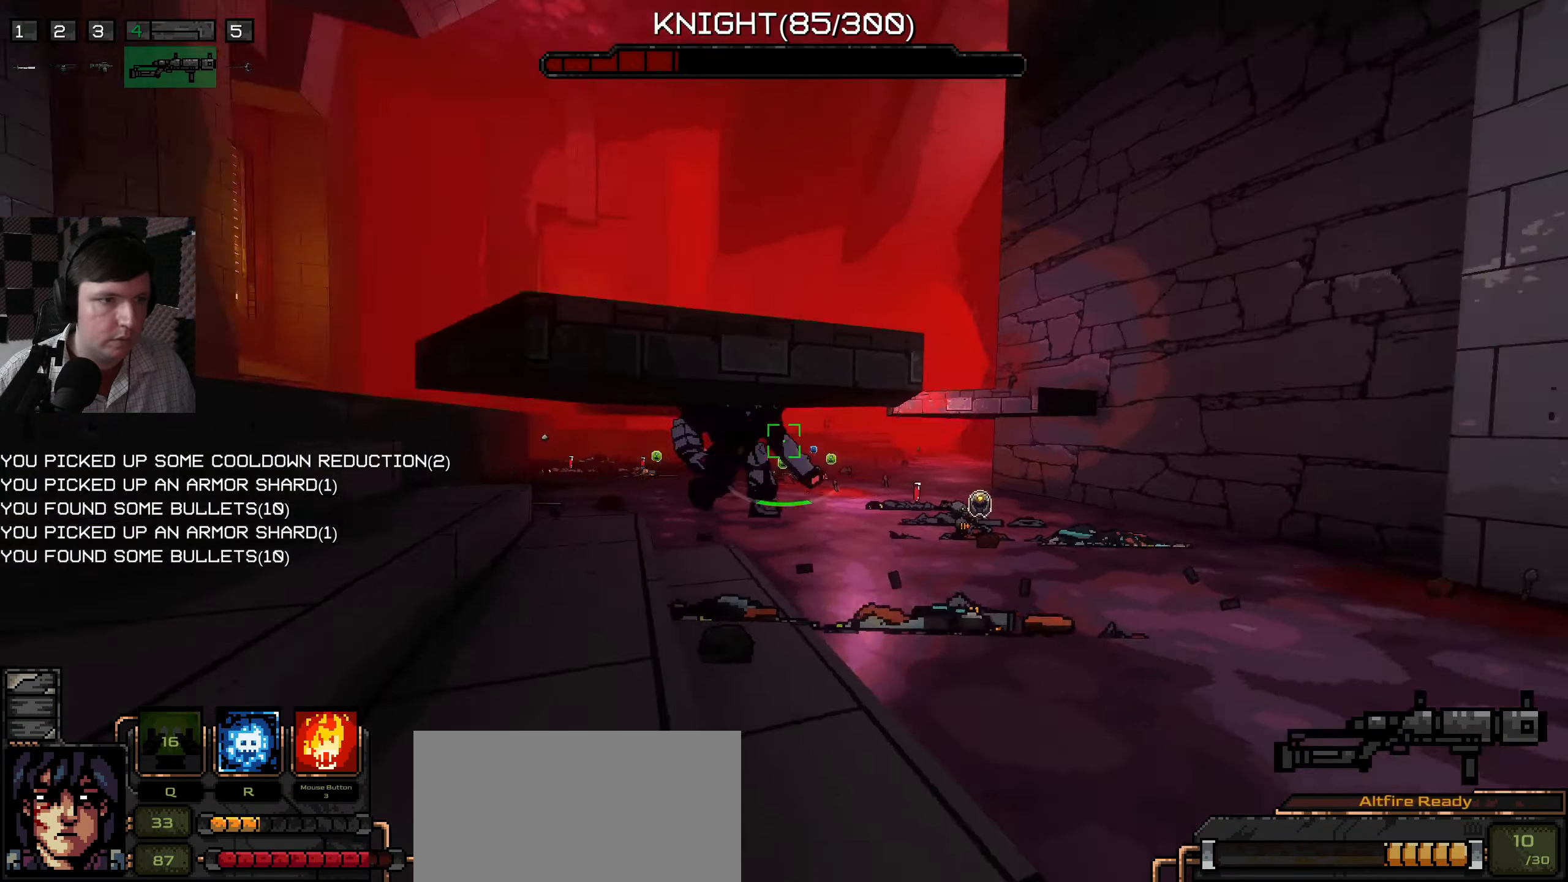
Gameplay with keyboard and mouse; each line is a JSON object with the keys and mouse buttons held at the frame after it. "events" lists presses ("down") and releases ("up") of "a", "ctrl", "d", "e", "q", "s", "shift", "space", "w", "mouse_left", "mouse_wheel", "mouse_right", "mouse_mb4" and "mouse_mb5" between this image and that frame as [ms after this image, input, new state], when the widget could be followed in between. "mouse_left", "mouse_wheel", "mouse_right", "mouse_mb4", "mouse_mb5" = the "left", "wheel", "right", "mb4", "mb5" buttons of the "mouse" list. No other keys are recorded. "wheel" means that the mouse wheel is clicked or scrolled. Mouse movement is not recorded.
{"keys": ["d"], "mouse": [], "events": [[33, "s", "down"], [216, "a", "up"], [250, "d", "down"], [266, "s", "up"], [383, "w", "down"], [466, "w", "up"]]}
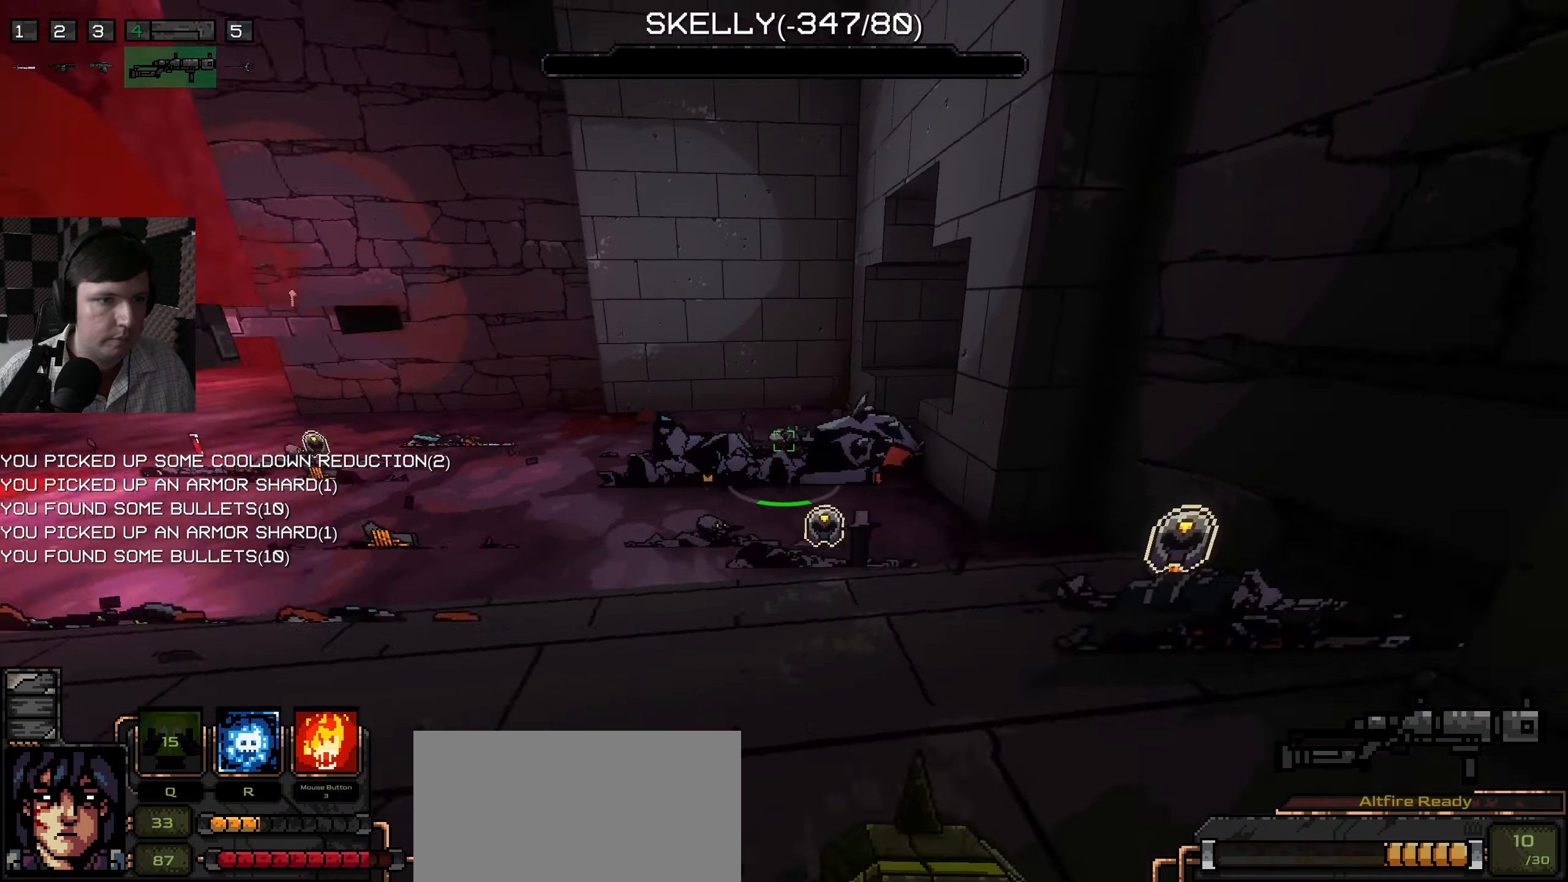
{"keys": ["d", "w"], "mouse": [], "events": [[66, "w", "down"]]}
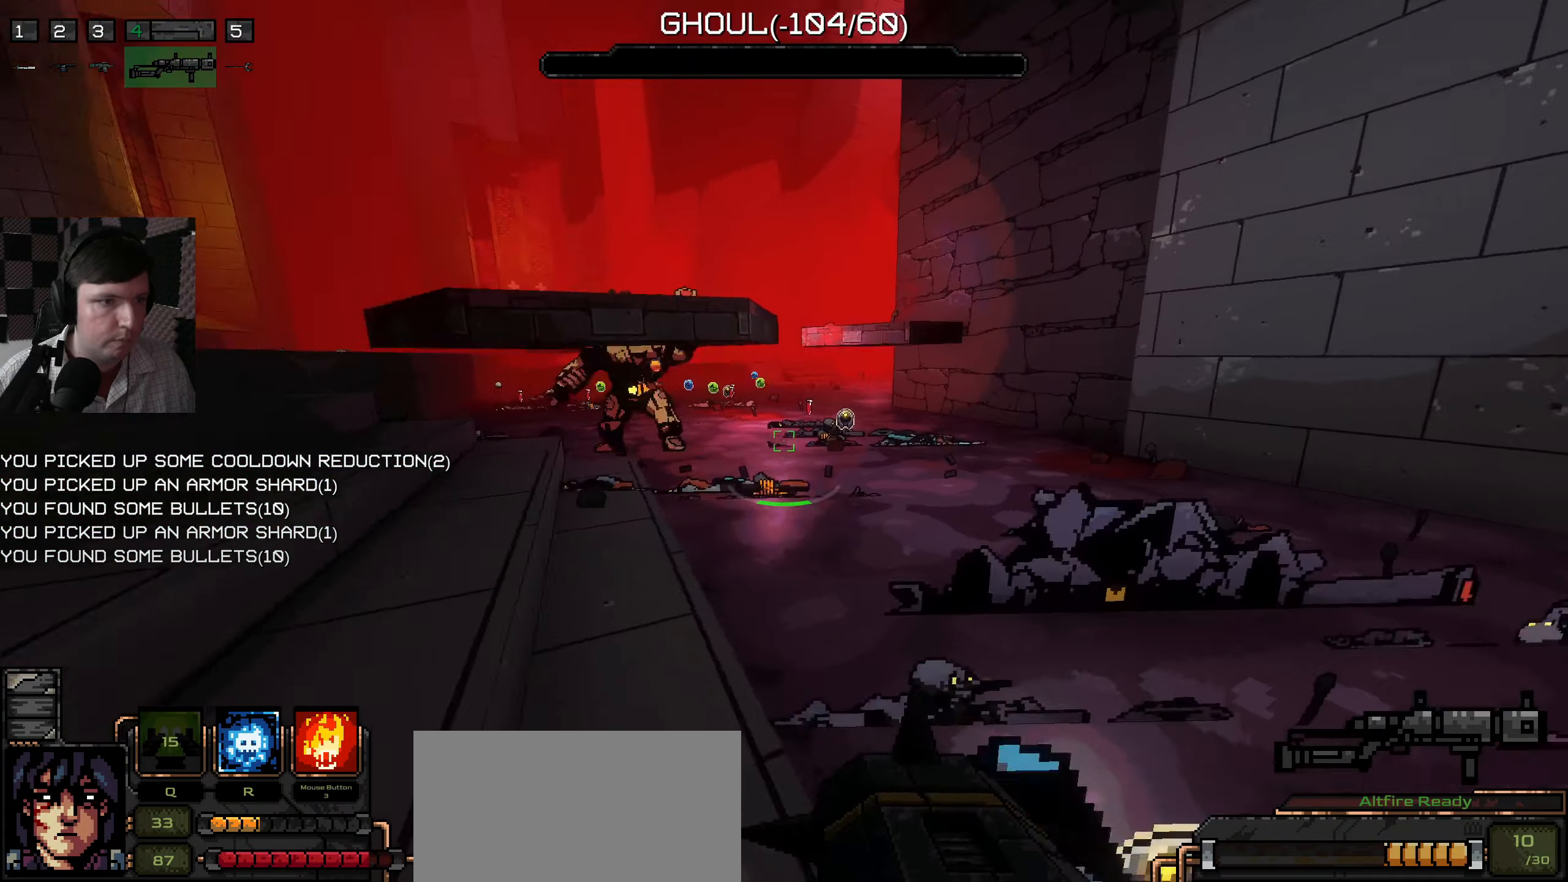
{"keys": ["d"], "mouse": [], "events": [[100, "w", "up"], [216, "s", "down"], [466, "s", "up"]]}
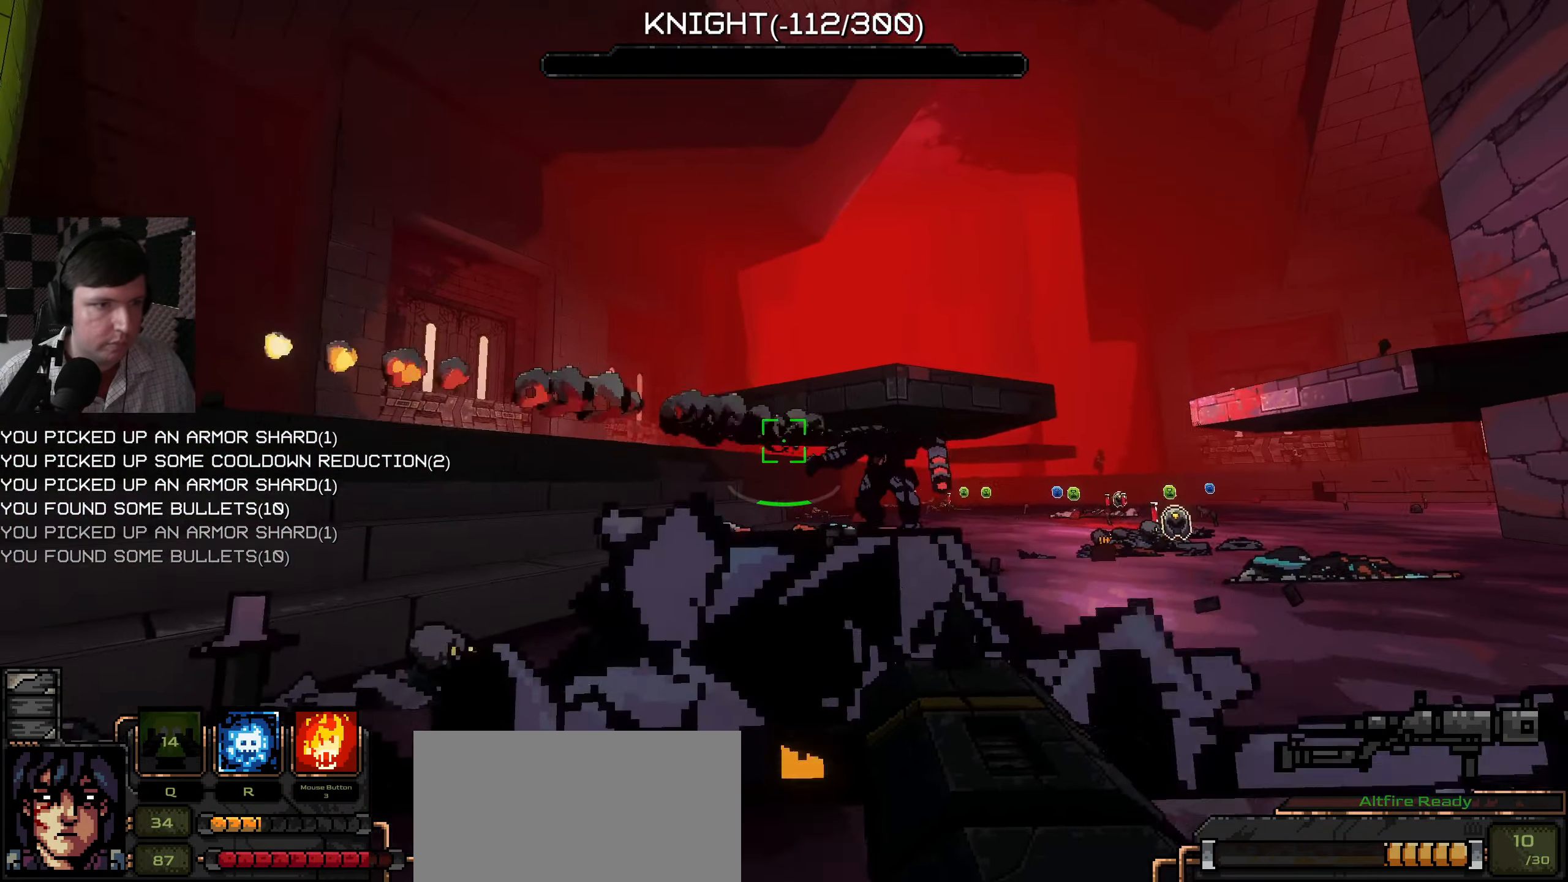
{"keys": ["a"], "mouse": [], "events": [[66, "w", "down"], [116, "mouse_left", "down"], [183, "d", "up"], [216, "mouse_left", "up"], [233, "w", "up"], [250, "a", "down"]]}
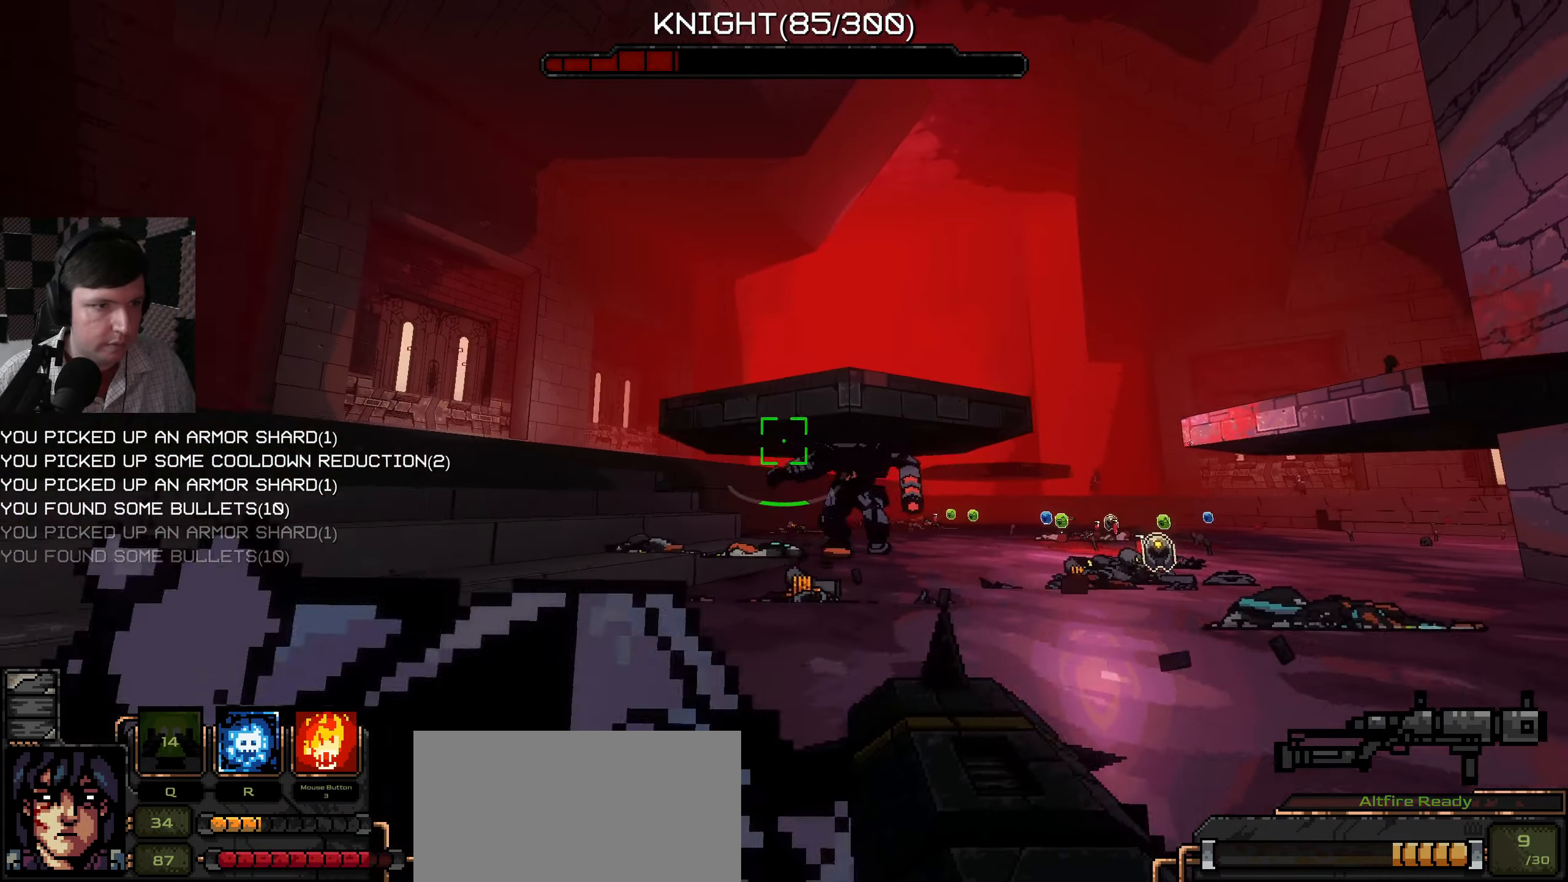
{"keys": ["a"], "mouse": [], "events": []}
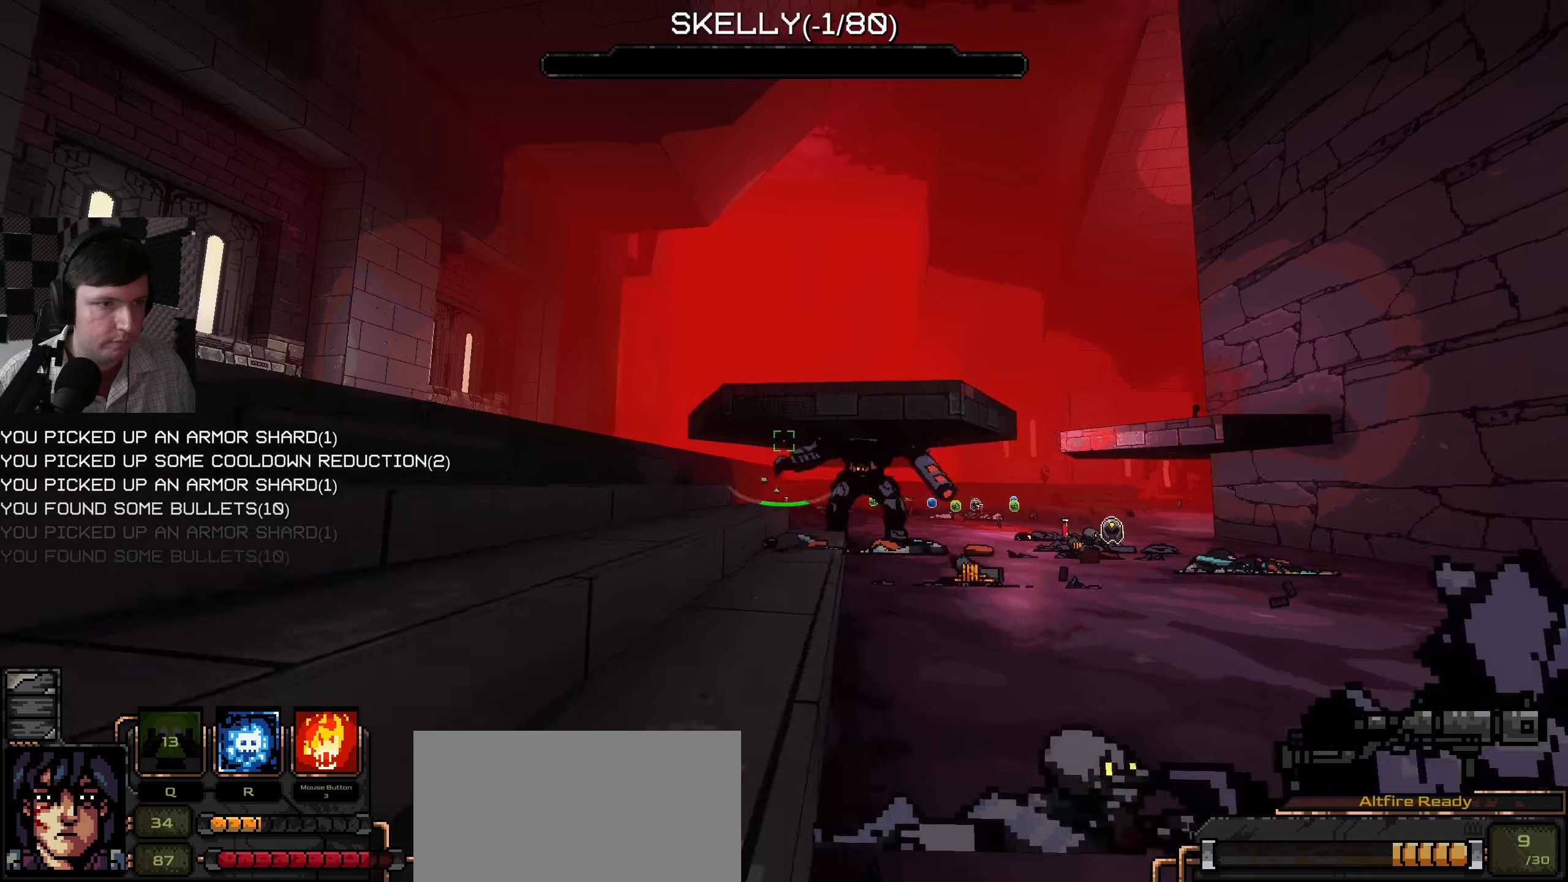
{"keys": ["d"], "mouse": [], "events": [[67, "a", "up"], [67, "w", "down"], [150, "w", "up"], [167, "d", "down"]]}
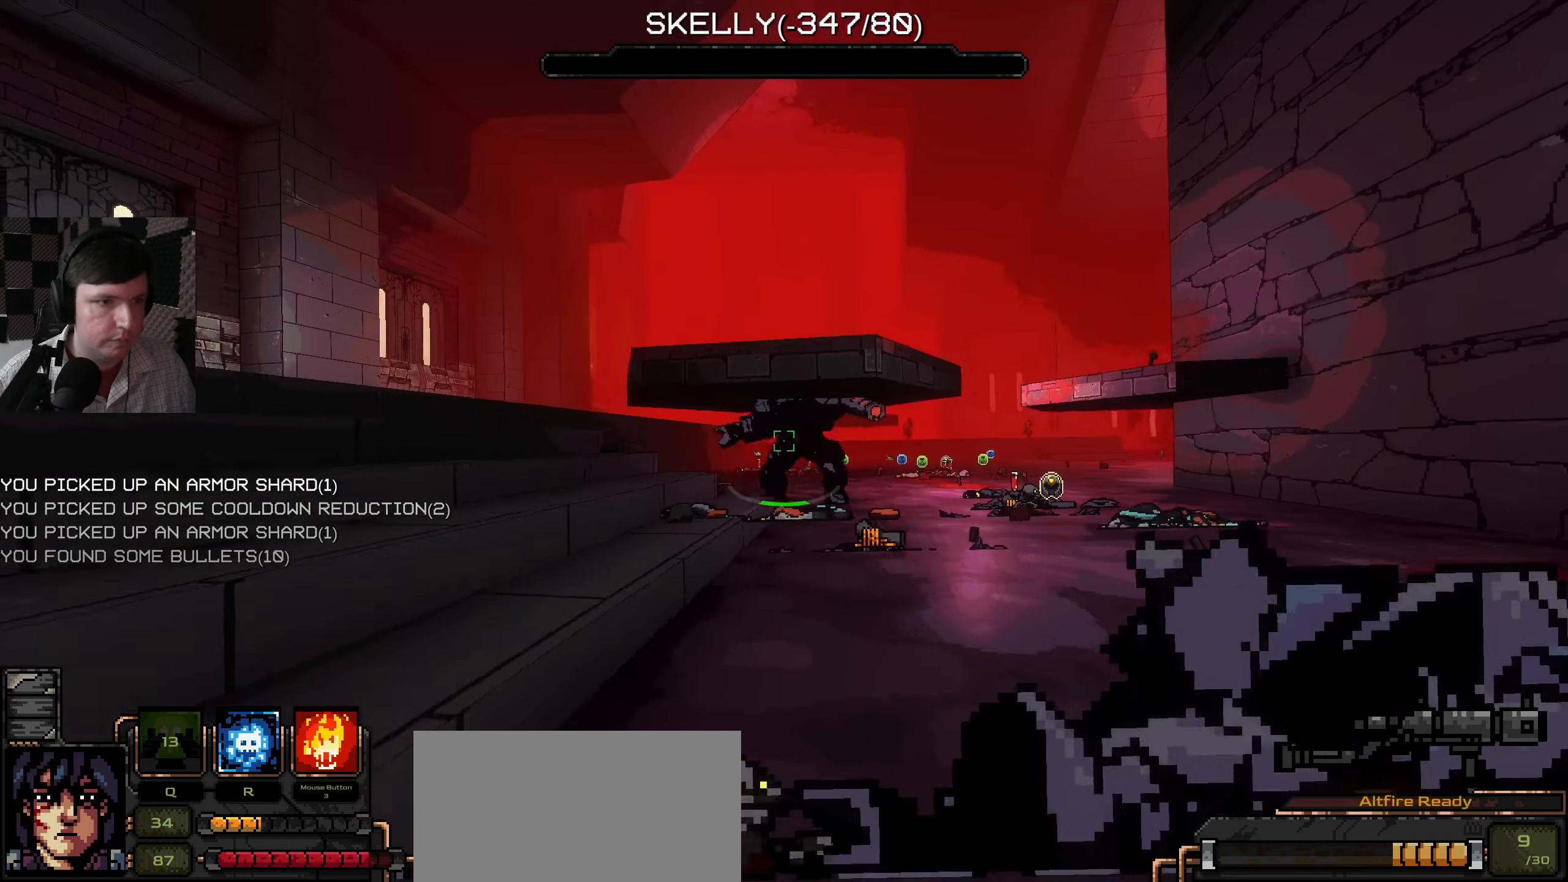
{"keys": ["d"], "mouse": [], "events": [[317, "shift", "down"], [350, "shift", "up"]]}
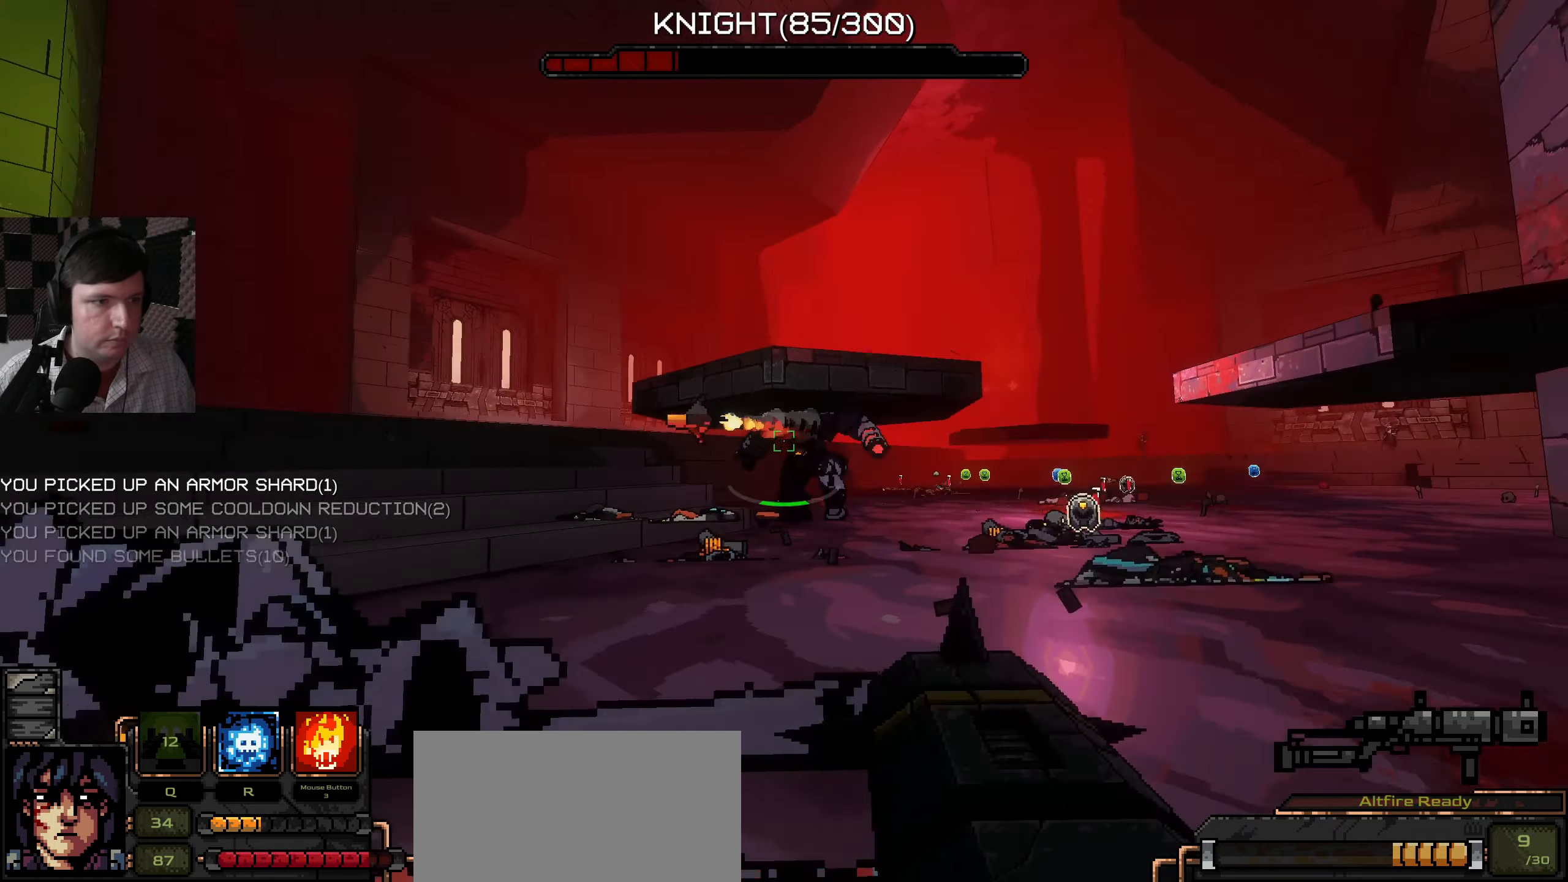
{"keys": ["a"], "mouse": [], "events": [[133, "d", "up"], [317, "mouse_left", "down"], [400, "mouse_left", "up"], [500, "a", "down"]]}
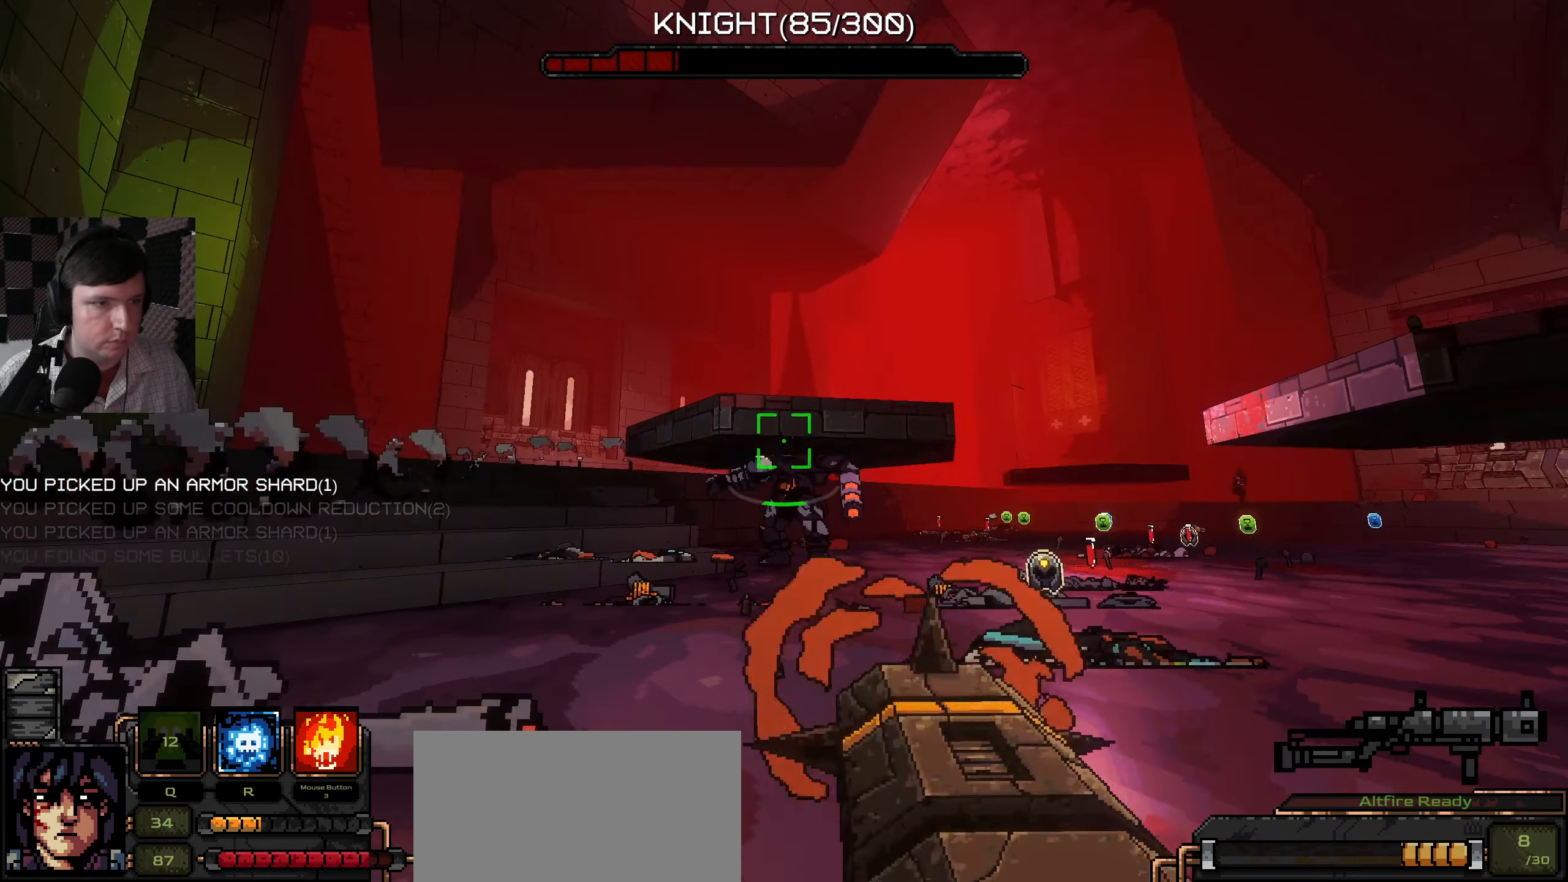
{"keys": ["a"], "mouse": [], "events": []}
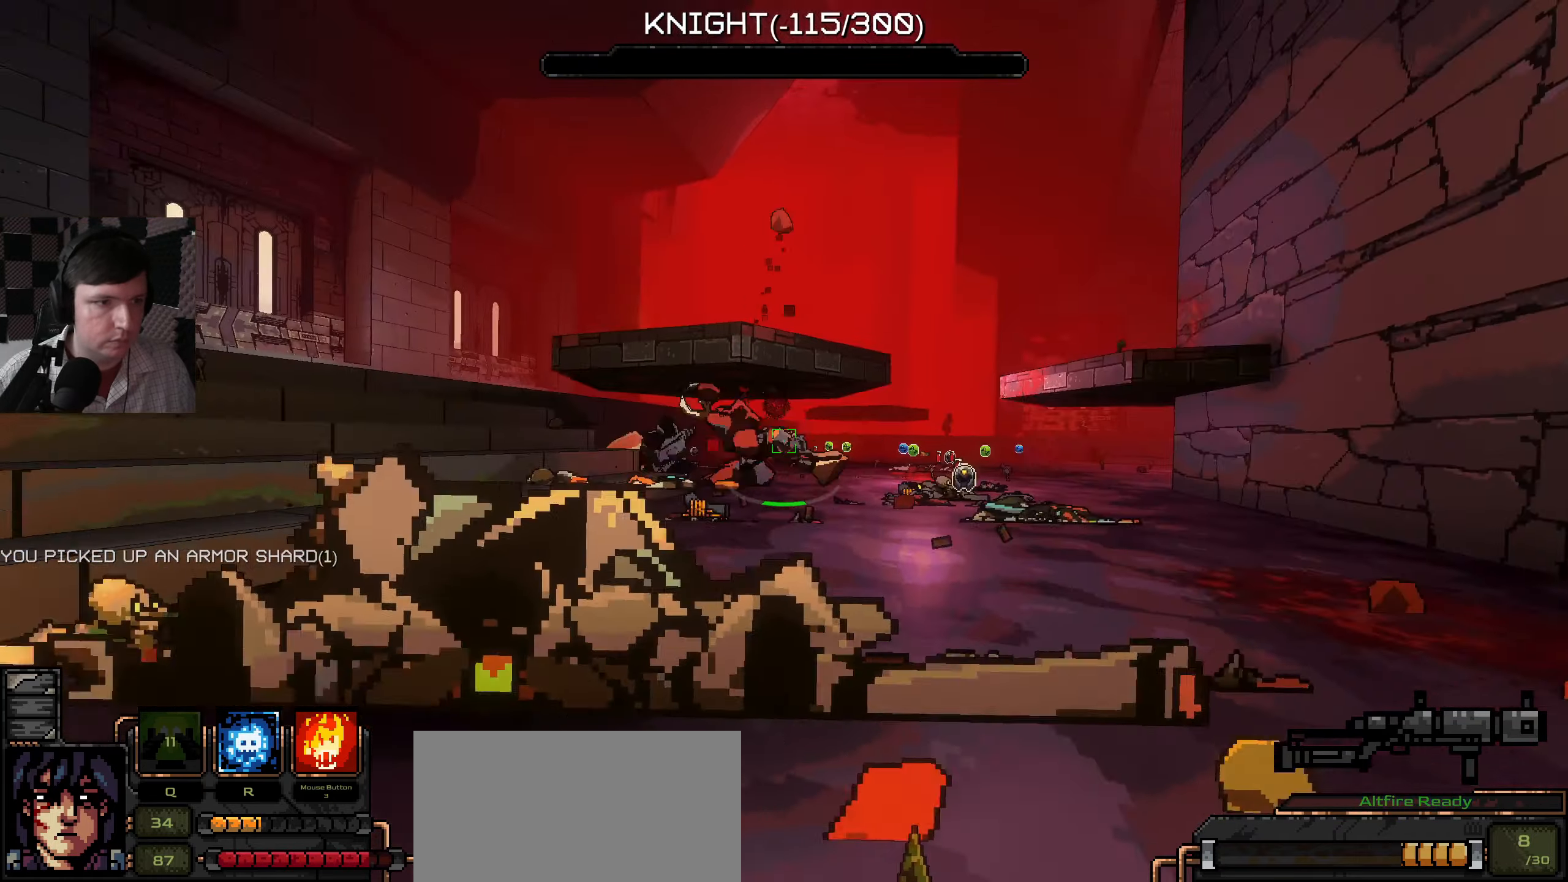
{"keys": [], "mouse": [], "events": [[100, "w", "down"], [217, "a", "up"], [417, "w", "up"]]}
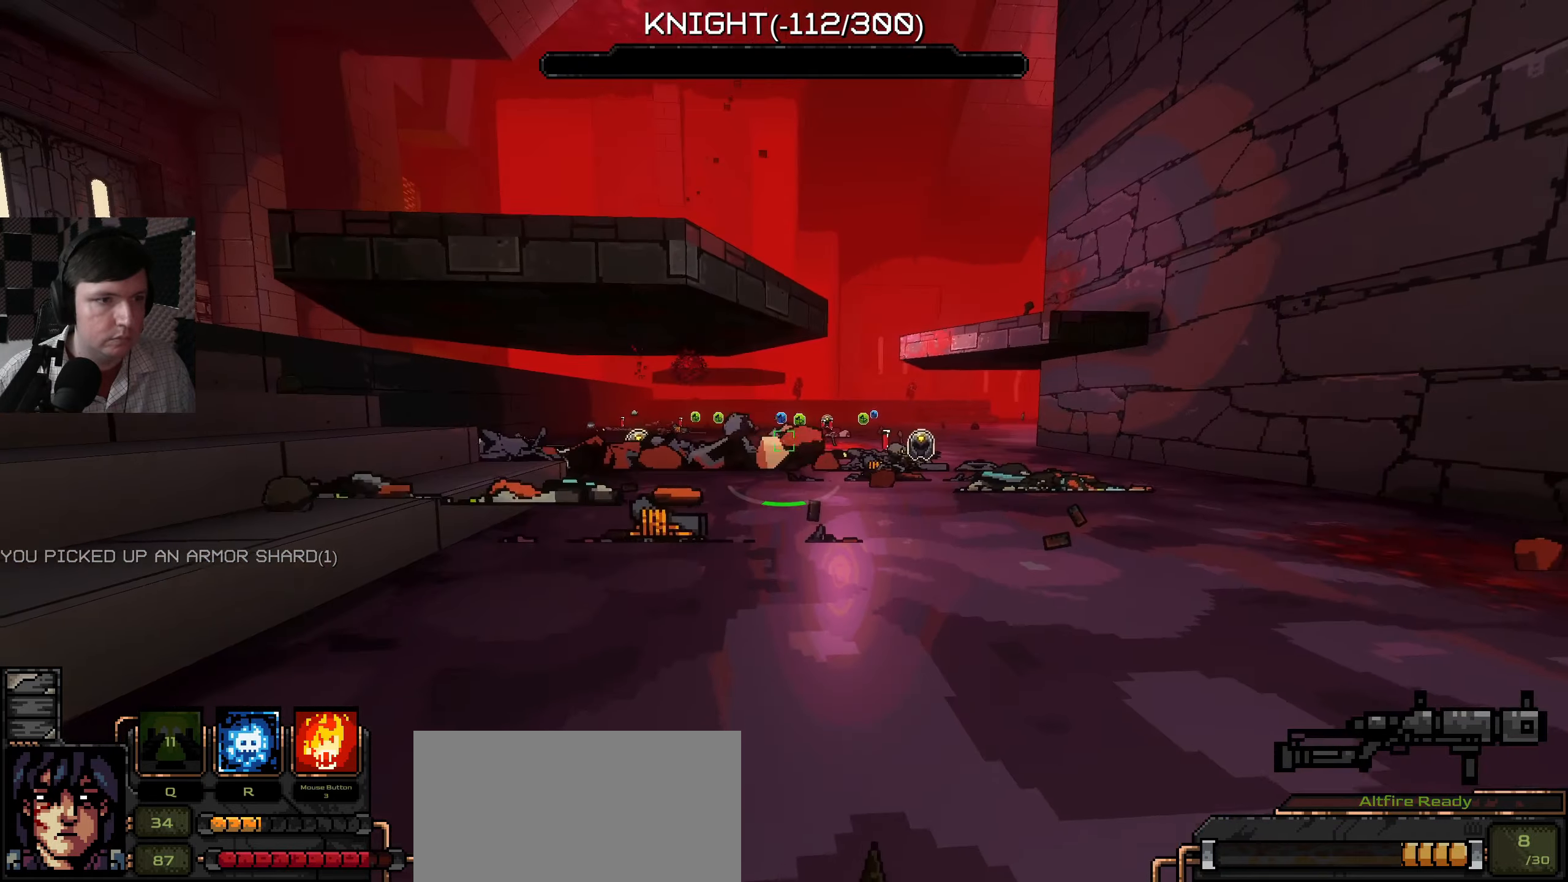
{"keys": [], "mouse": [], "events": []}
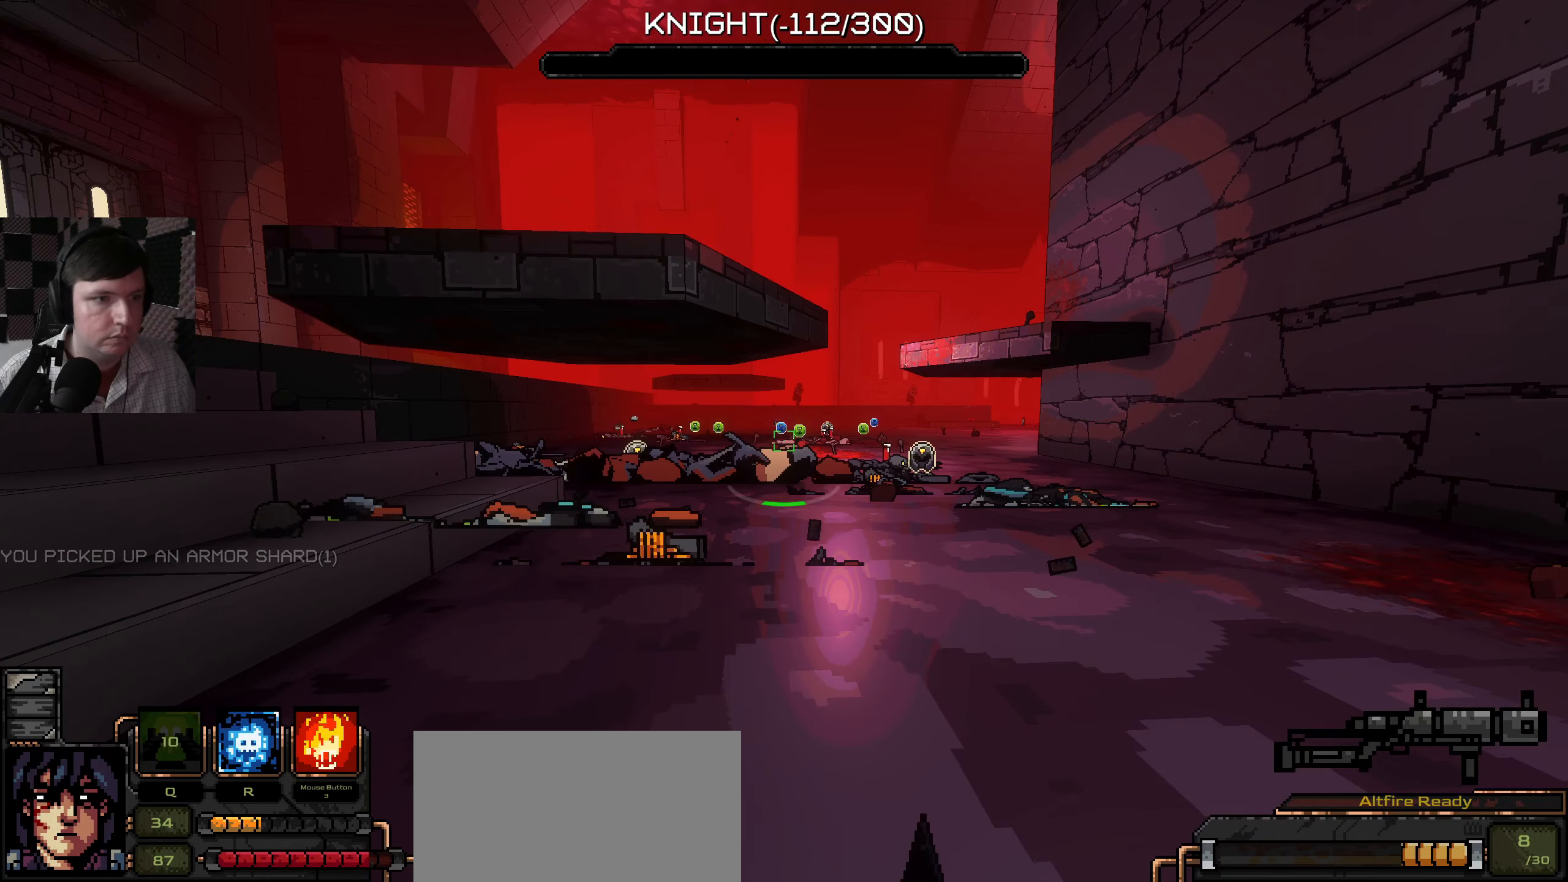
{"keys": ["a"], "mouse": [], "events": [[33, "a", "down"]]}
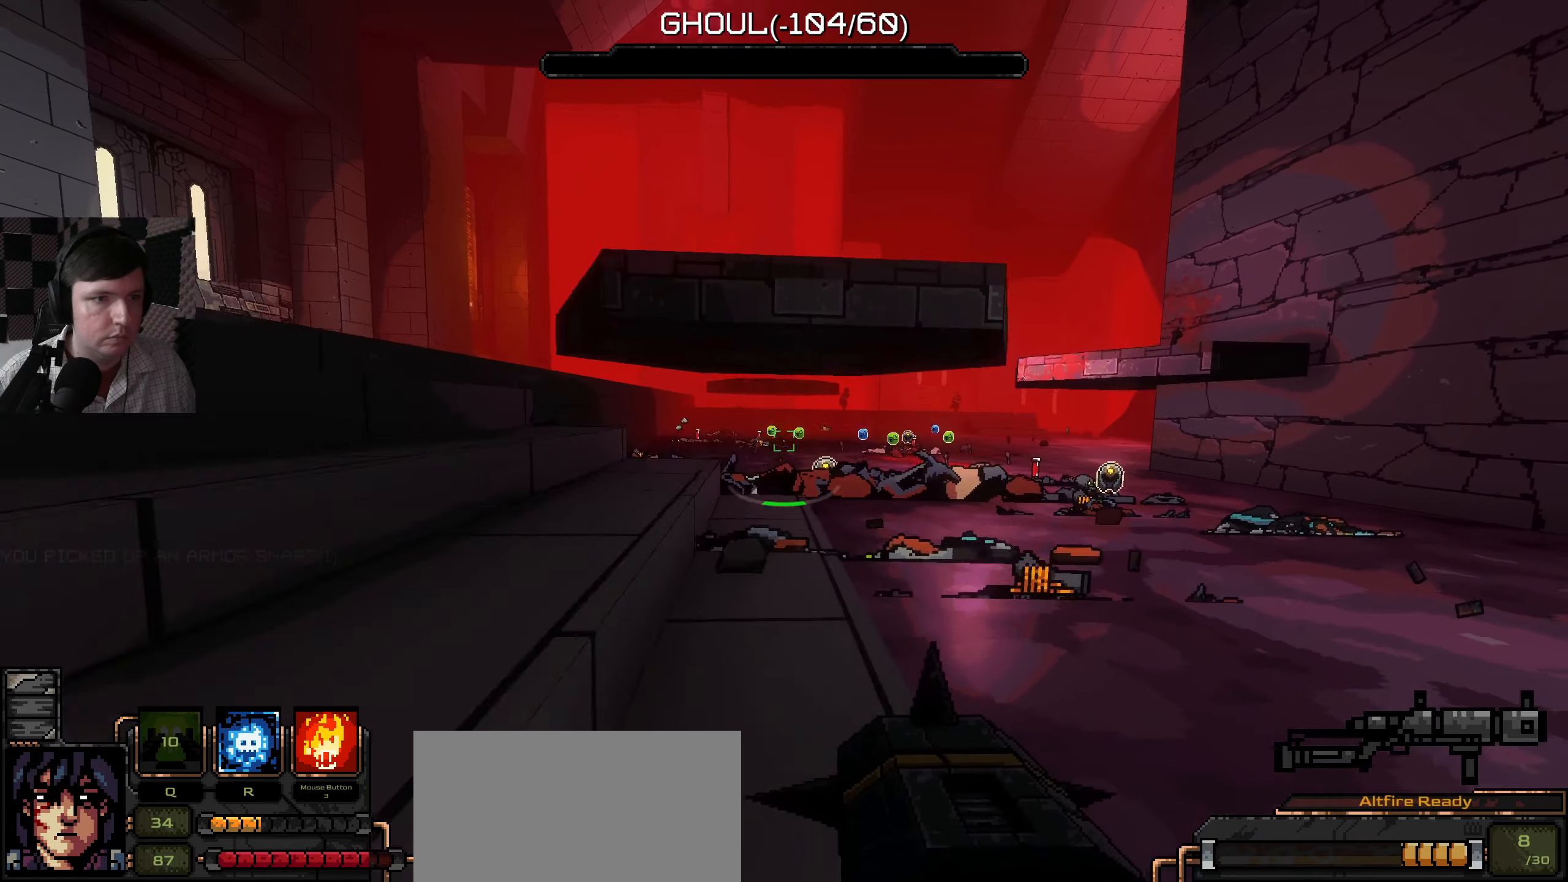
{"keys": ["a"], "mouse": [], "events": []}
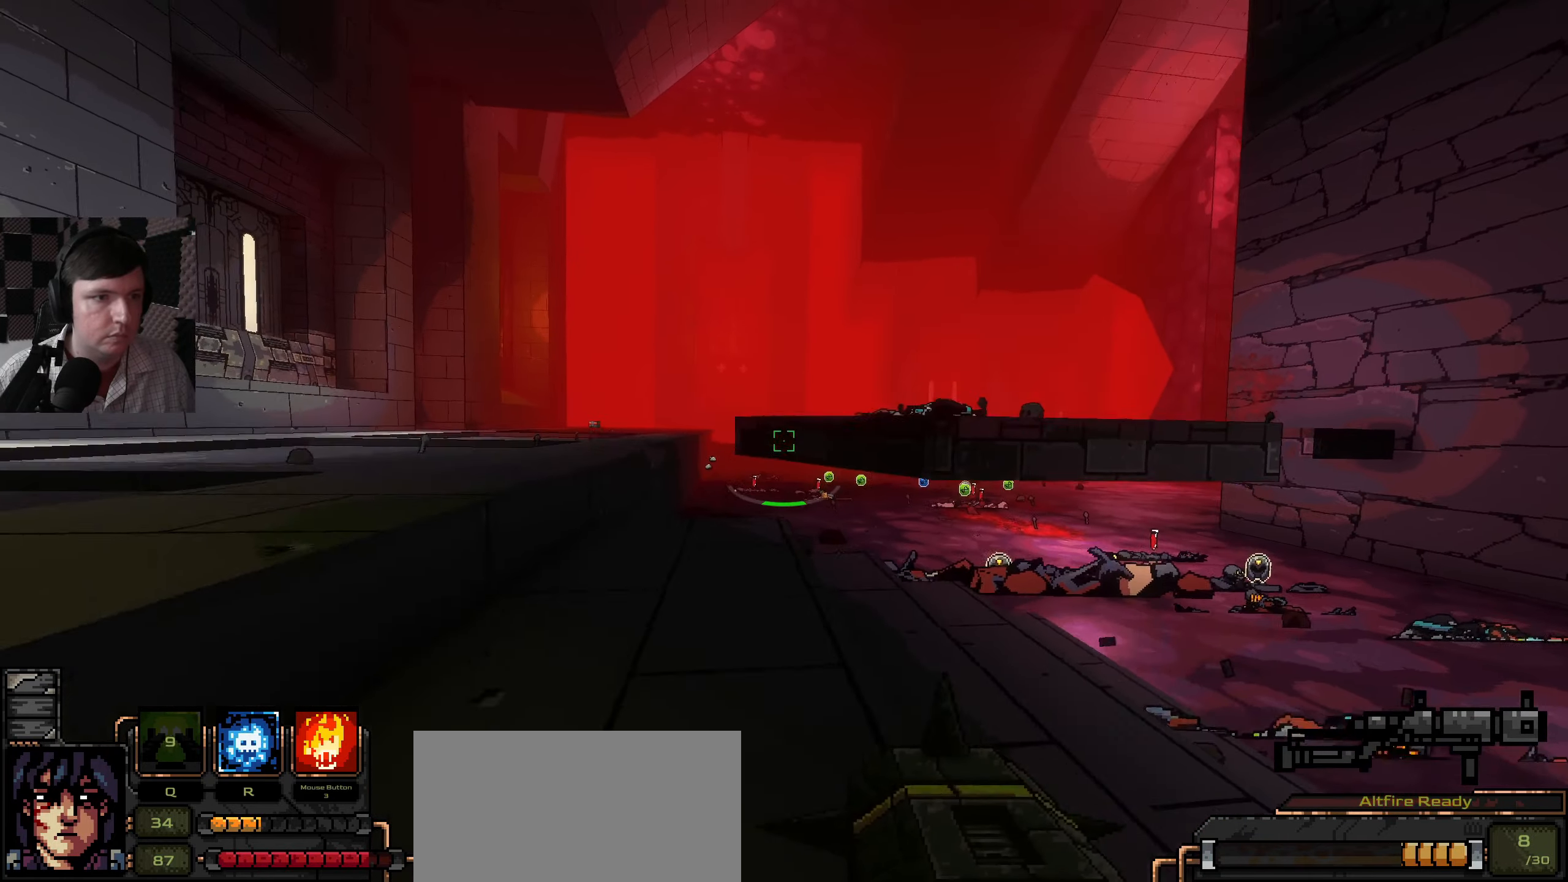
{"keys": [], "mouse": [], "events": [[217, "a", "up"]]}
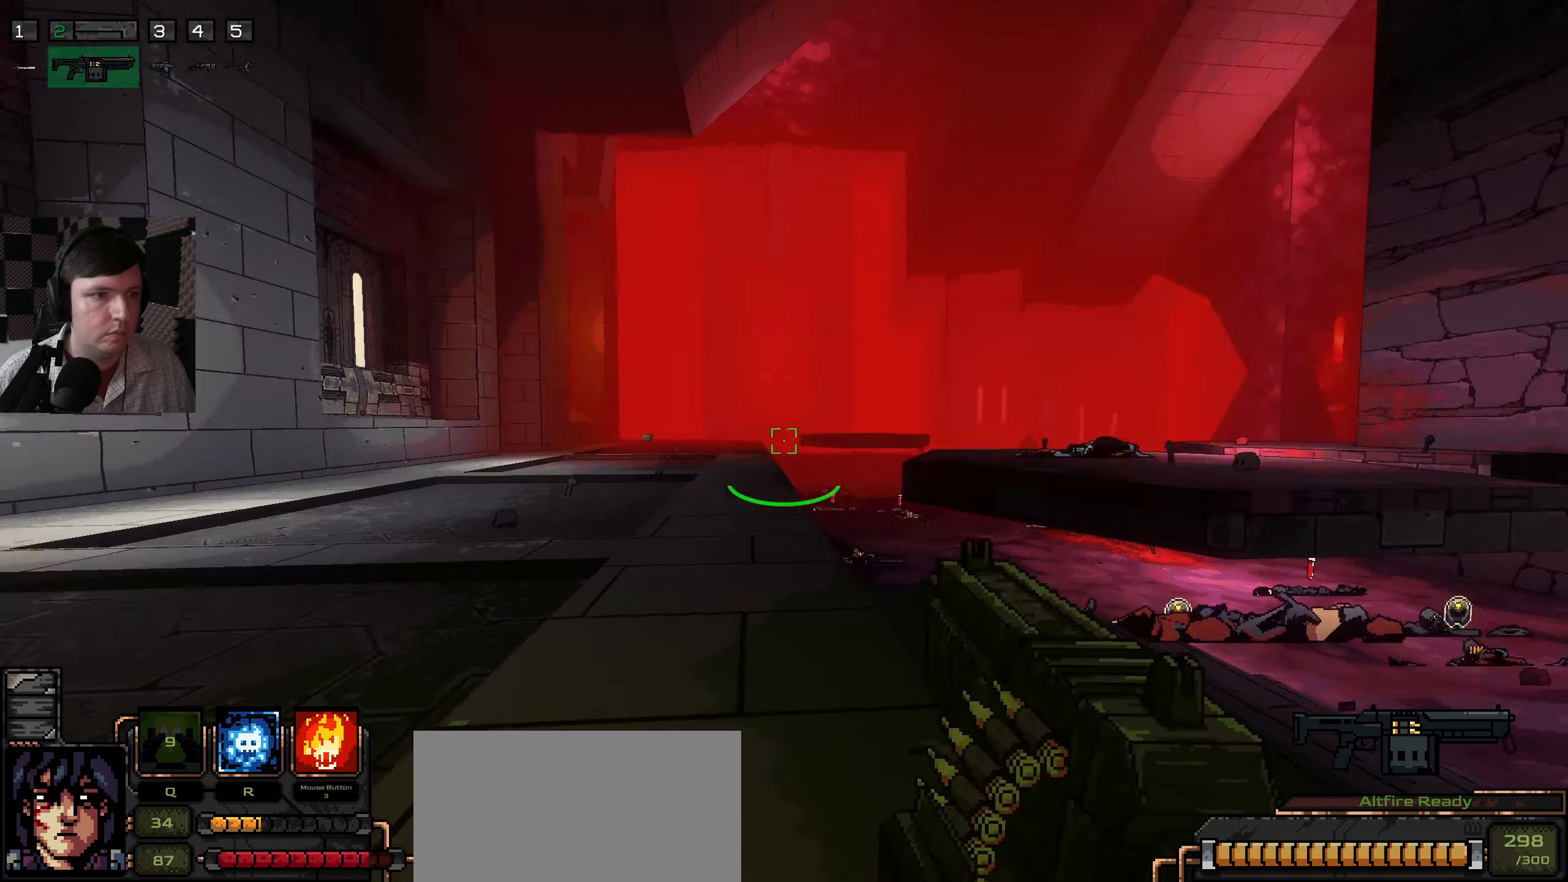
{"keys": [], "mouse": [], "events": []}
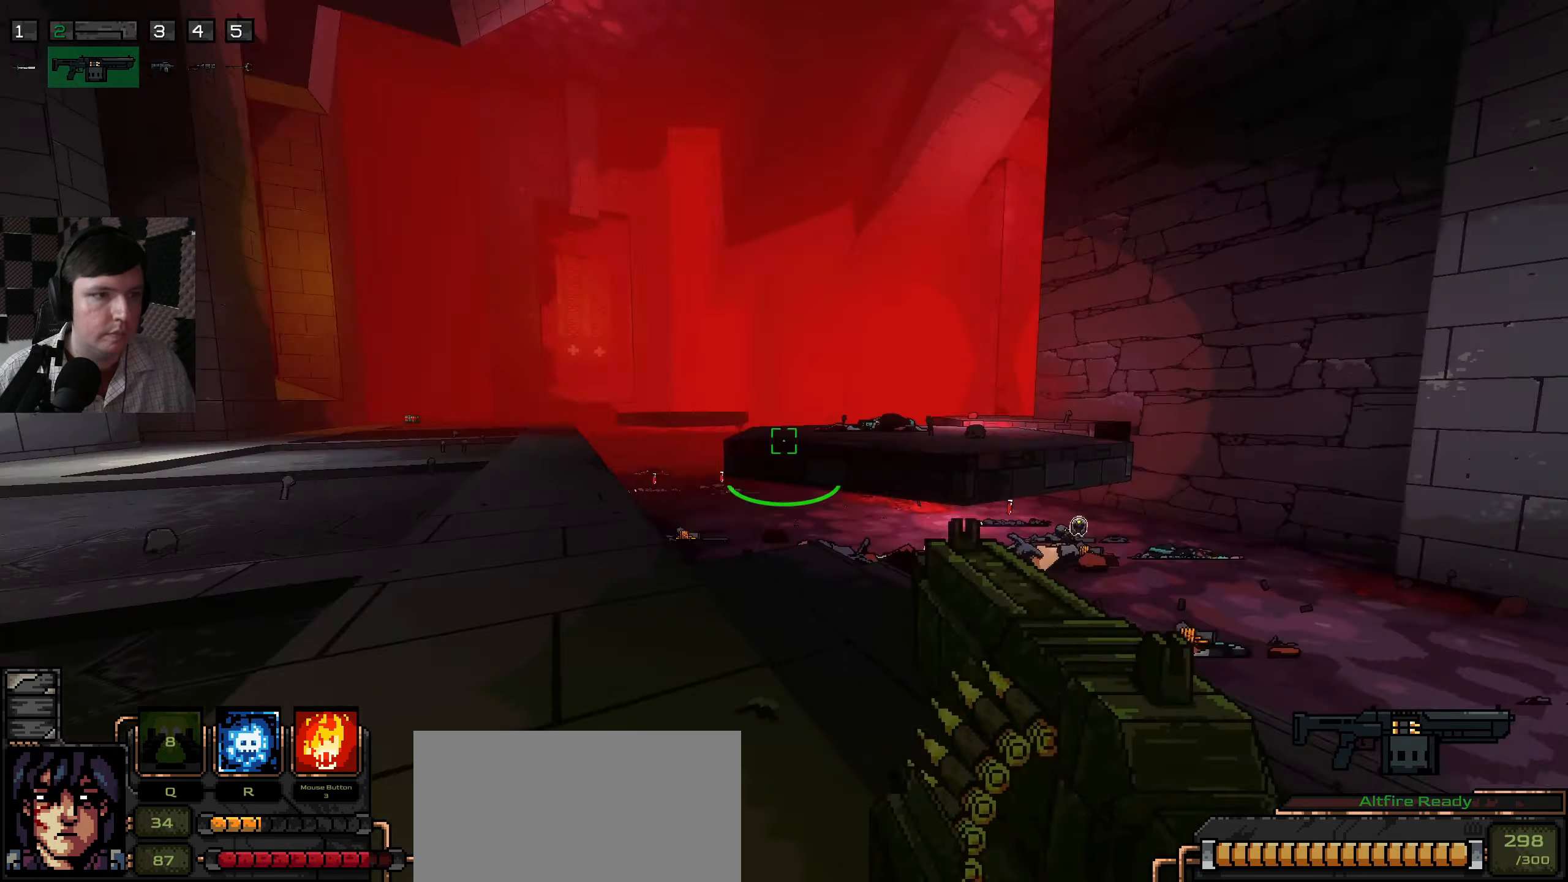
{"keys": ["d", "w"], "mouse": [], "events": [[67, "space", "down"], [317, "space", "up"], [400, "w", "down"], [467, "d", "down"]]}
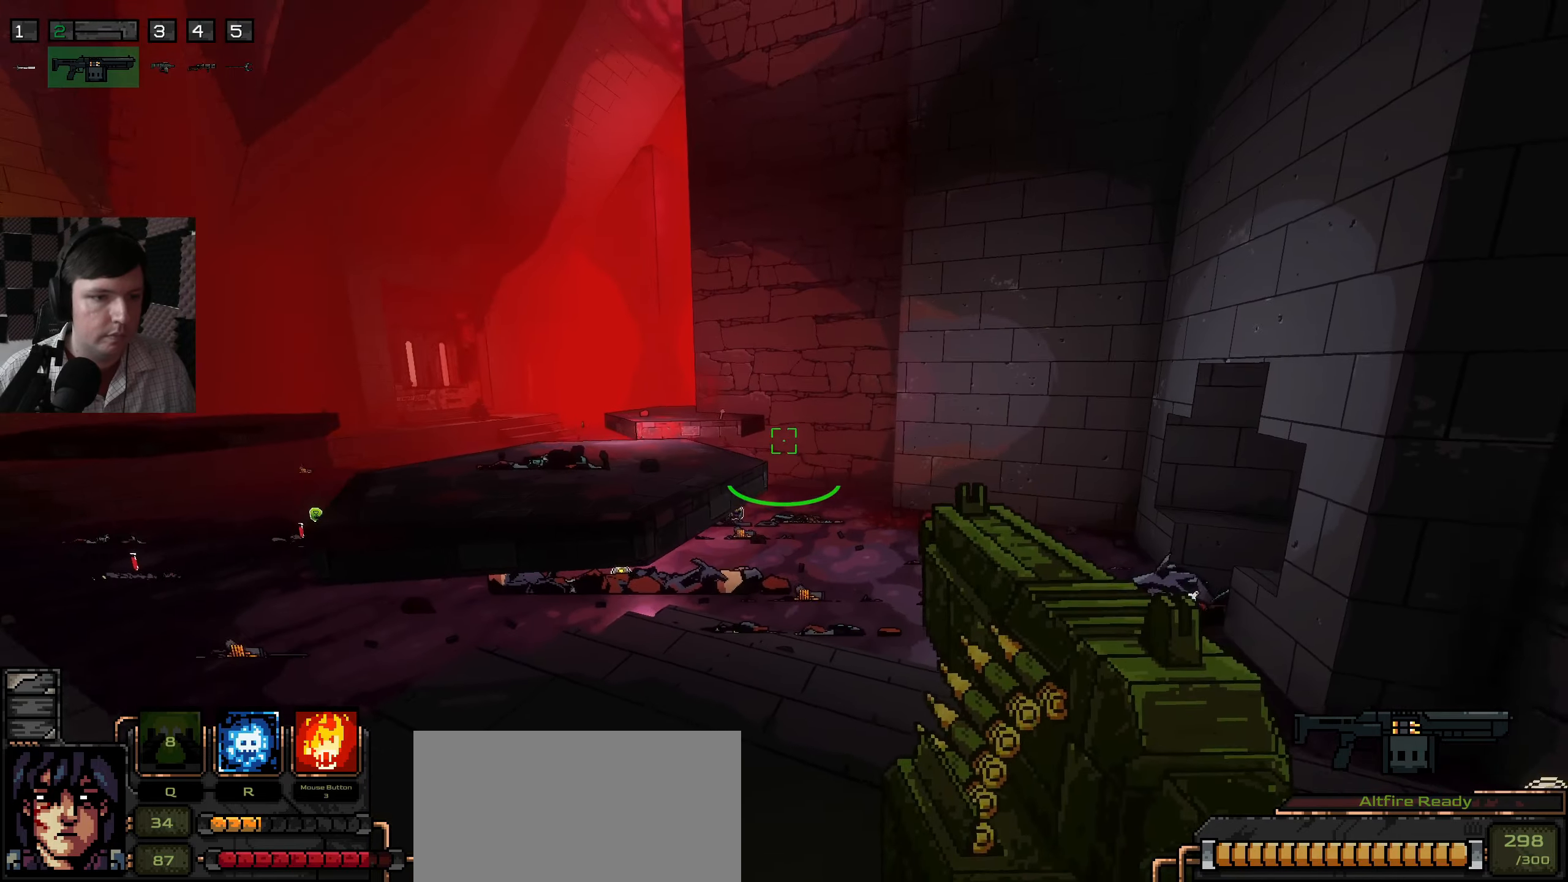
{"keys": ["d", "w"], "mouse": [], "events": []}
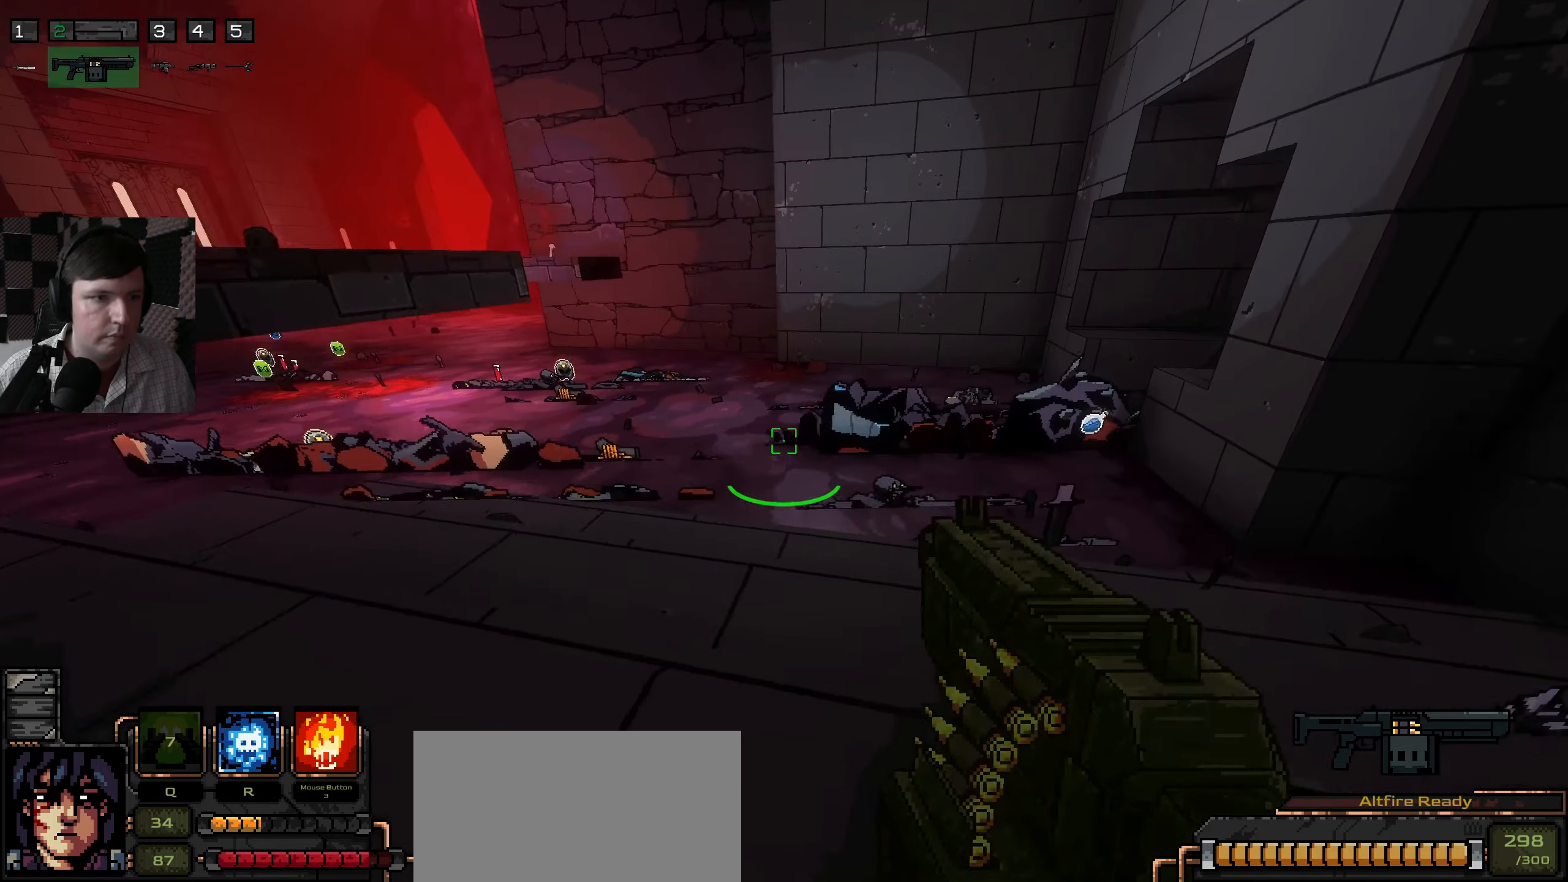
{"keys": ["w"], "mouse": [], "events": [[184, "w", "up"], [334, "w", "down"], [400, "d", "up"]]}
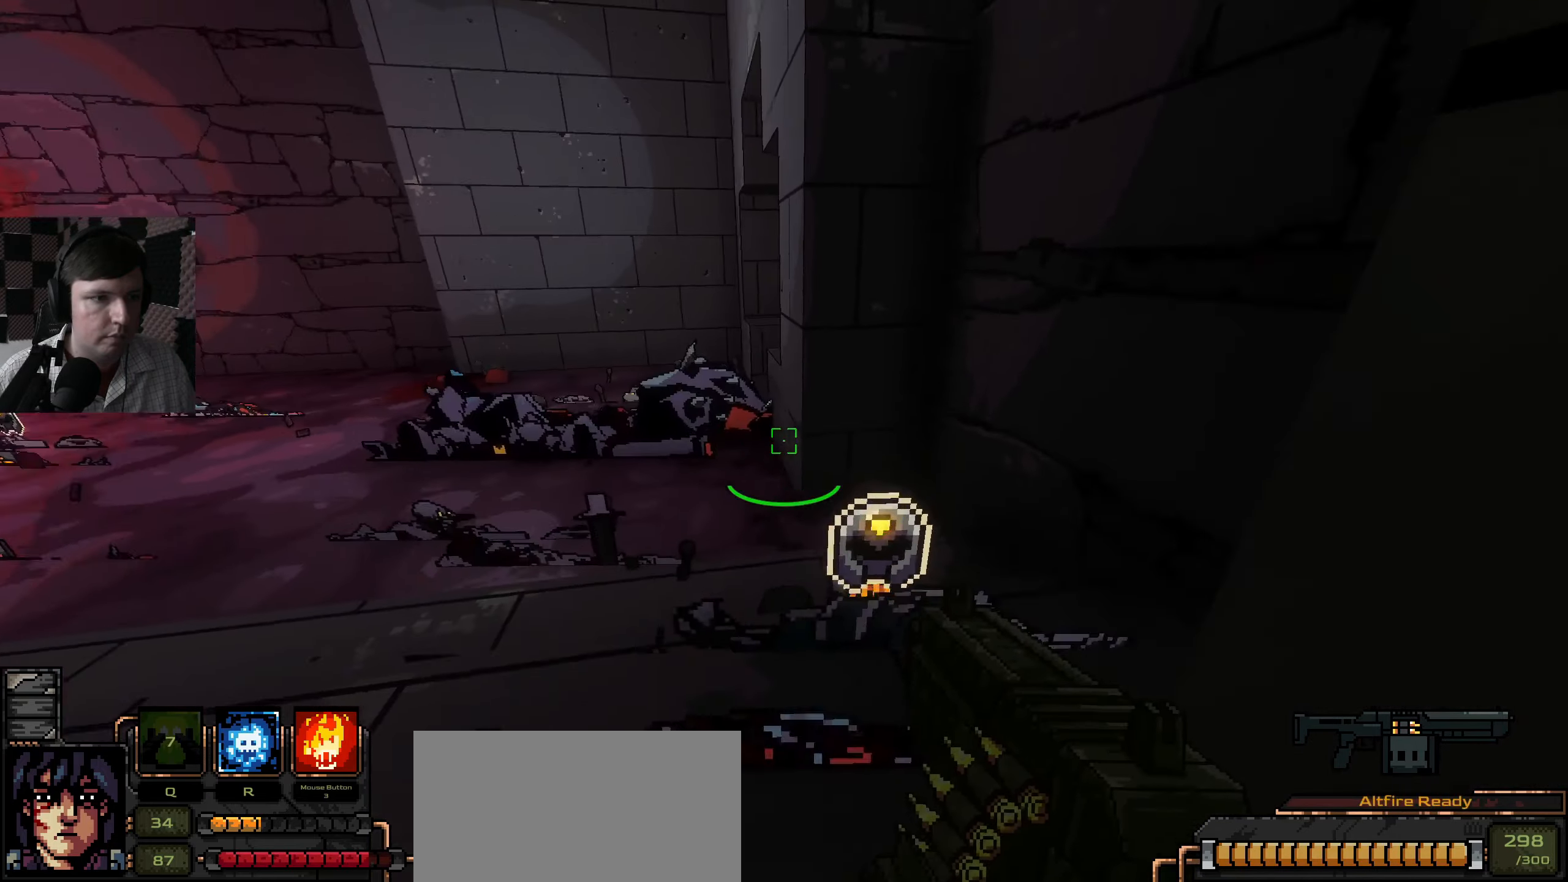
{"keys": ["w"], "mouse": [], "events": []}
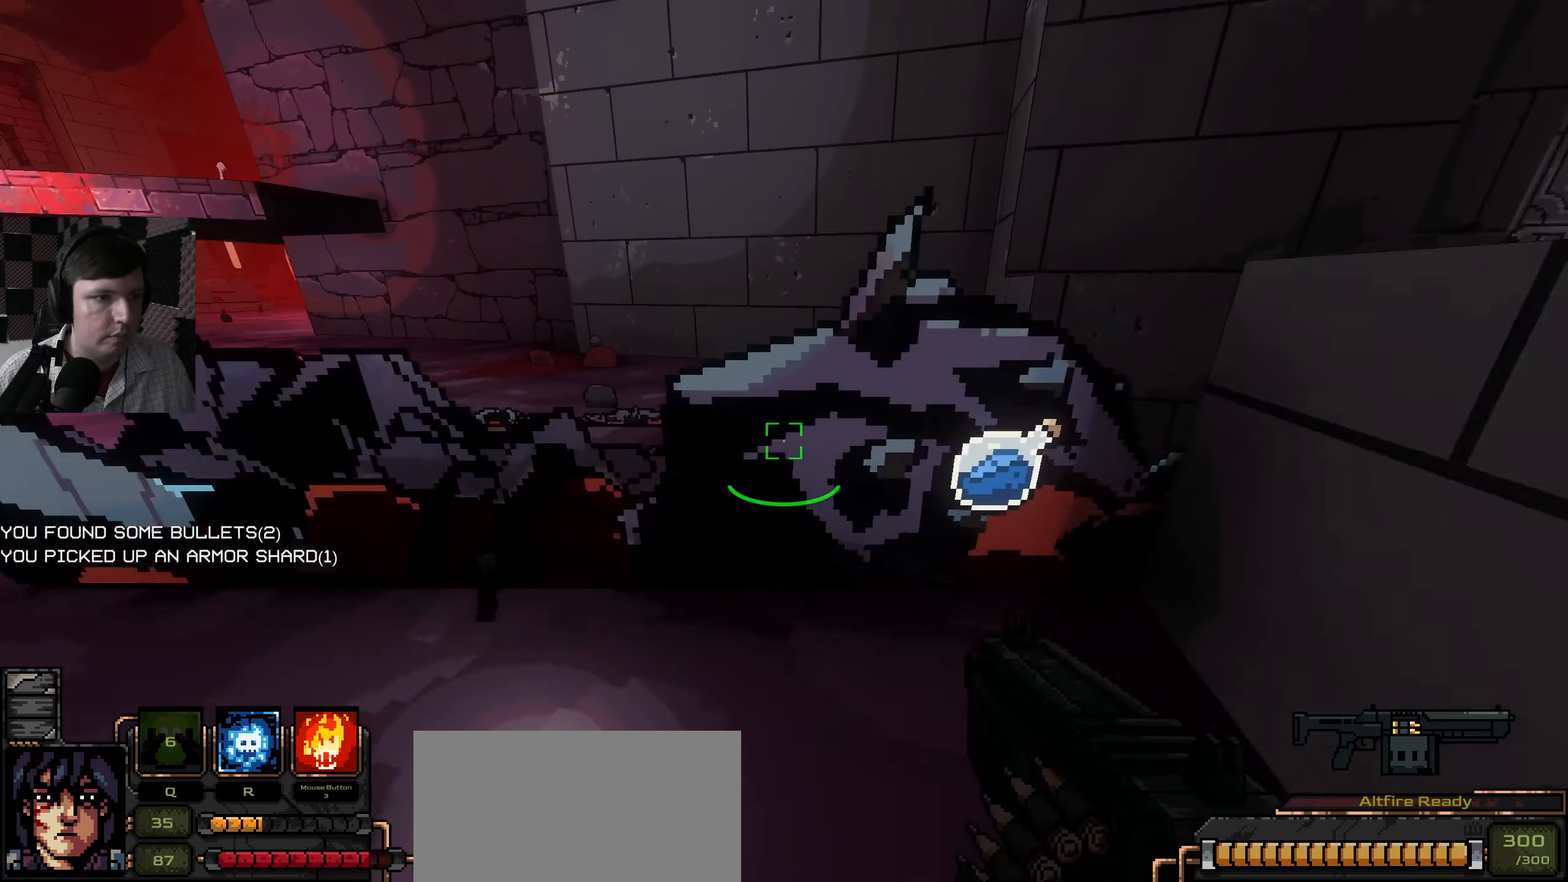
{"keys": [], "mouse": [], "events": [[84, "d", "down"], [334, "d", "up"], [400, "w", "up"]]}
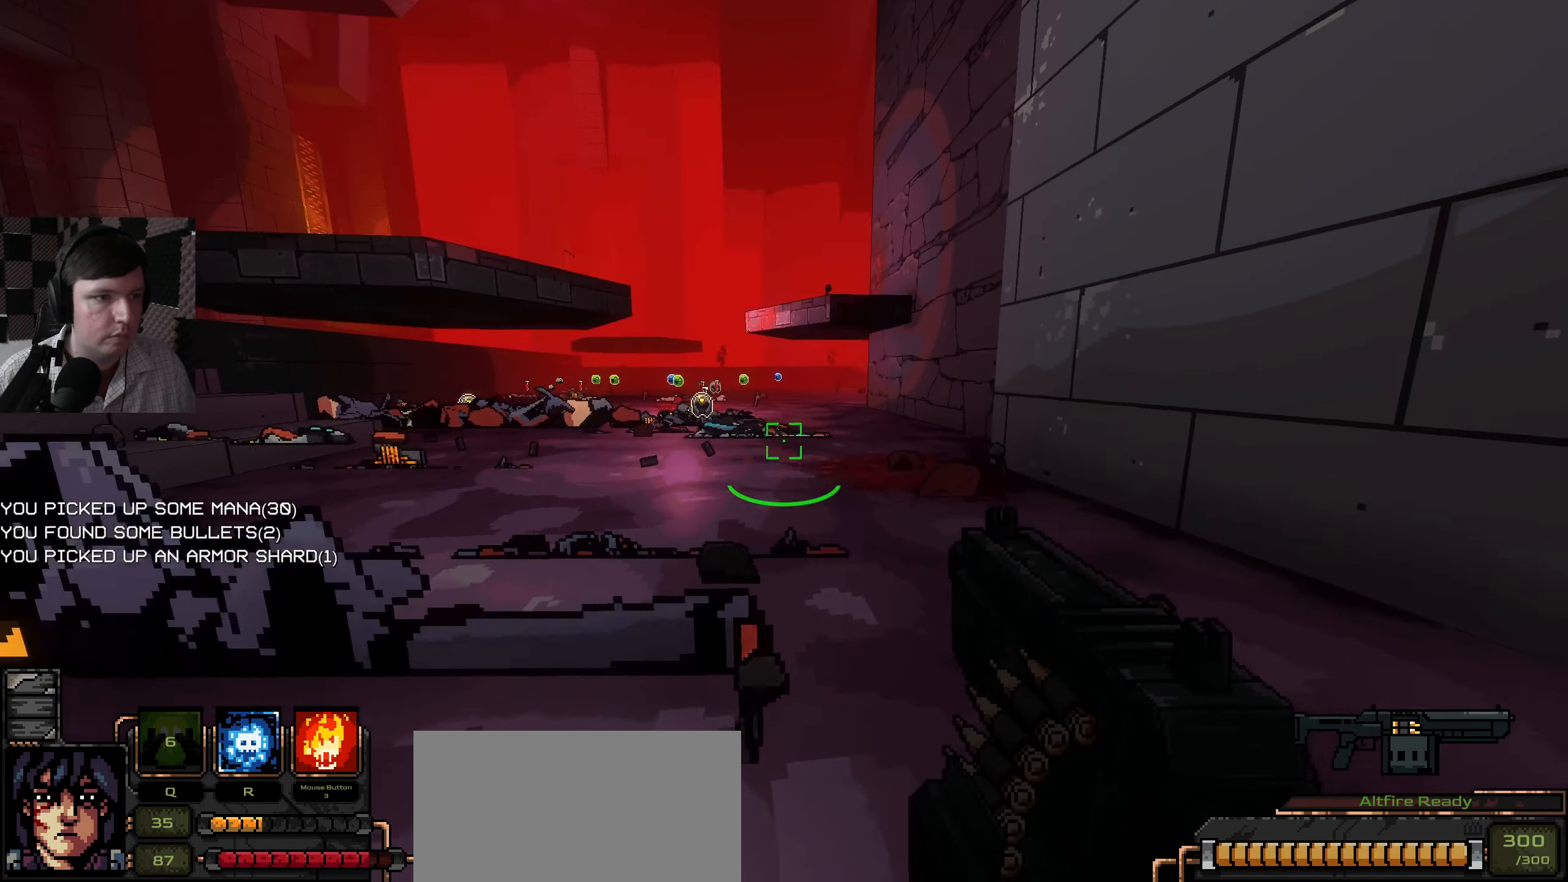
{"keys": [], "mouse": [], "events": [[250, "w", "down"], [300, "a", "down"], [450, "a", "up"], [467, "w", "up"]]}
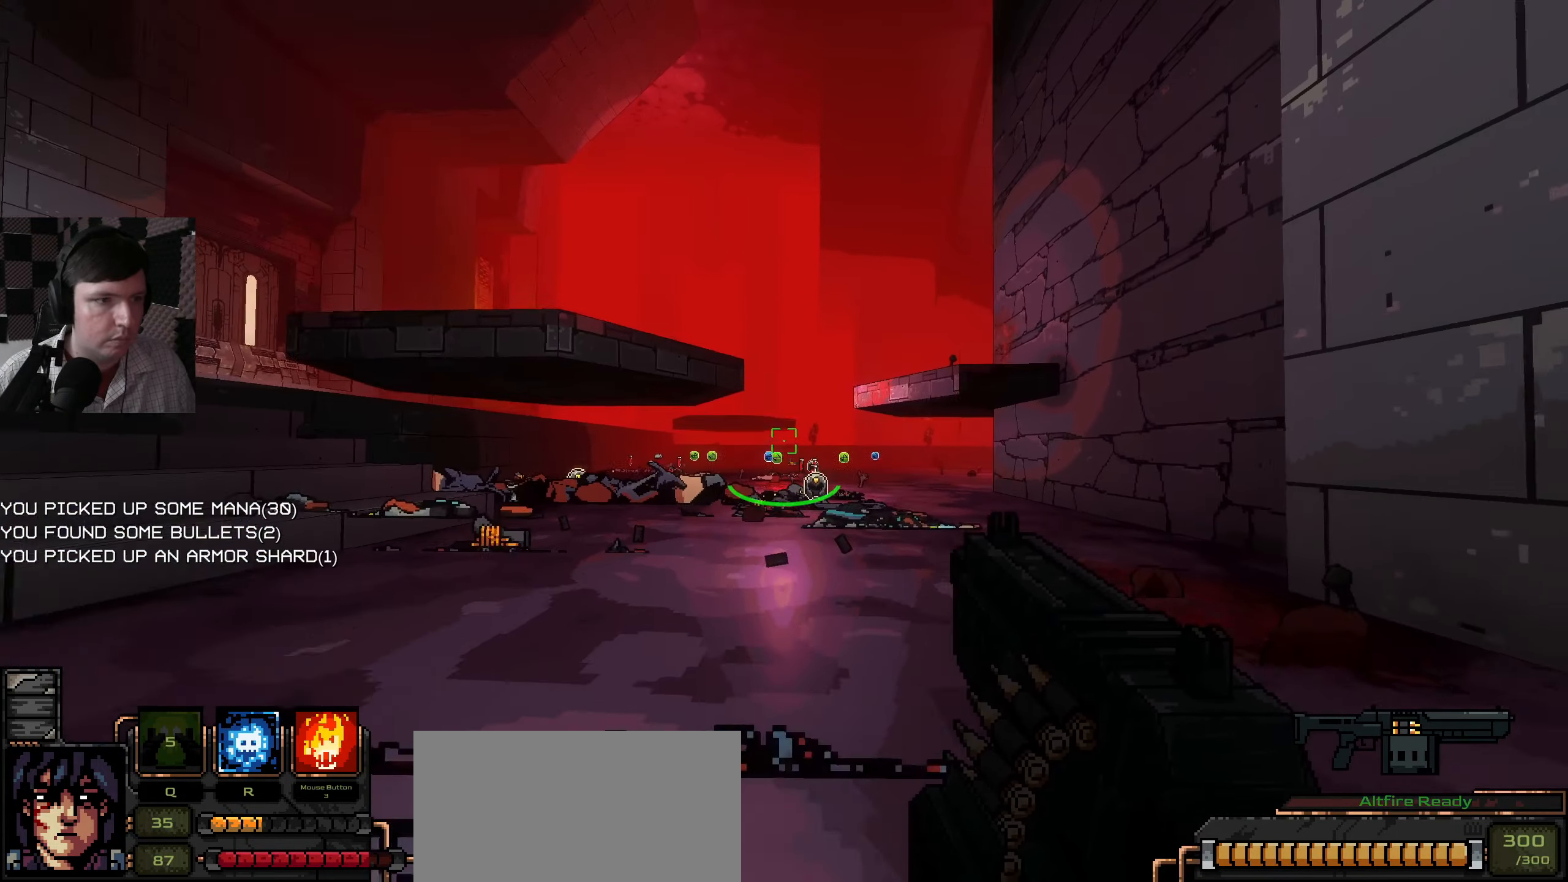
{"keys": [], "mouse": ["left"], "events": [[217, "w", "down"], [300, "w", "up"], [500, "mouse_left", "down"]]}
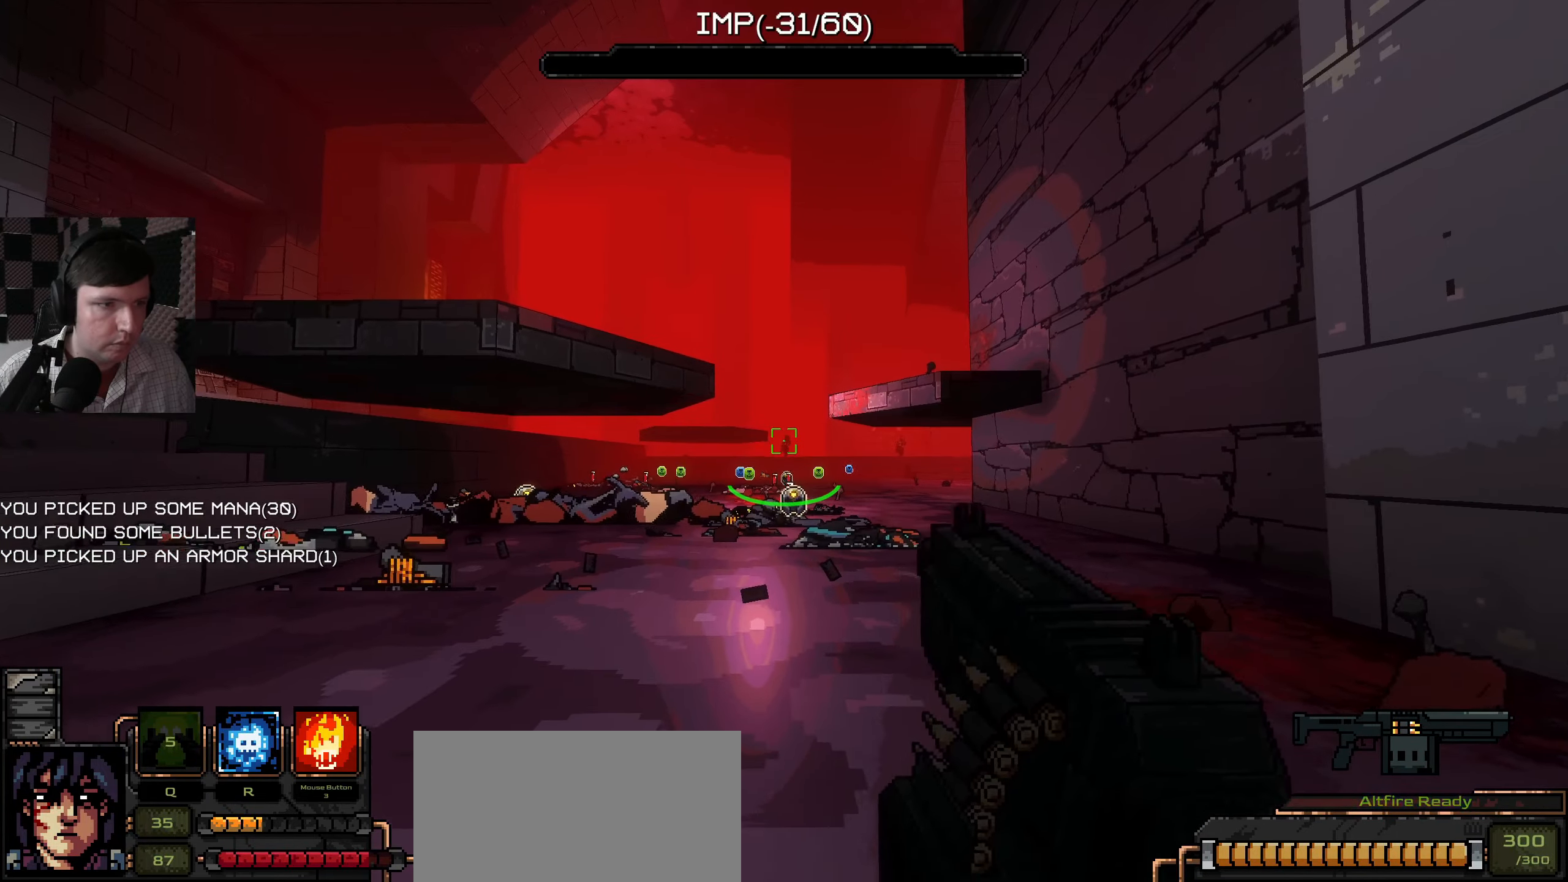
{"keys": [], "mouse": ["left"], "events": [[84, "mouse_left", "up"], [484, "mouse_left", "down"]]}
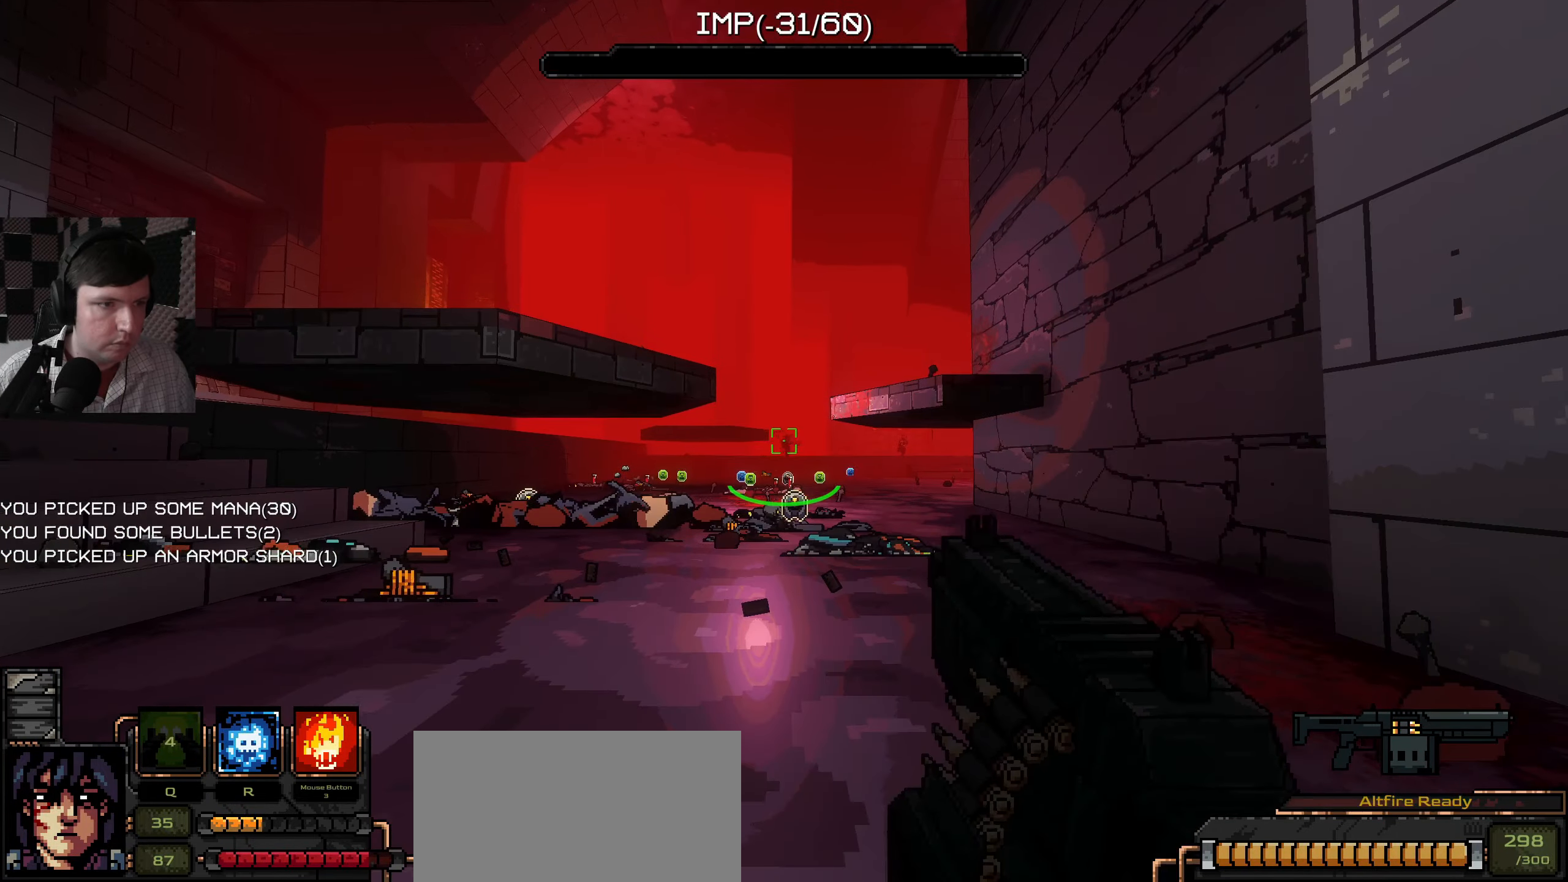
{"keys": [], "mouse": [], "events": [[50, "mouse_left", "up"], [400, "mouse_left", "down"], [500, "mouse_left", "up"]]}
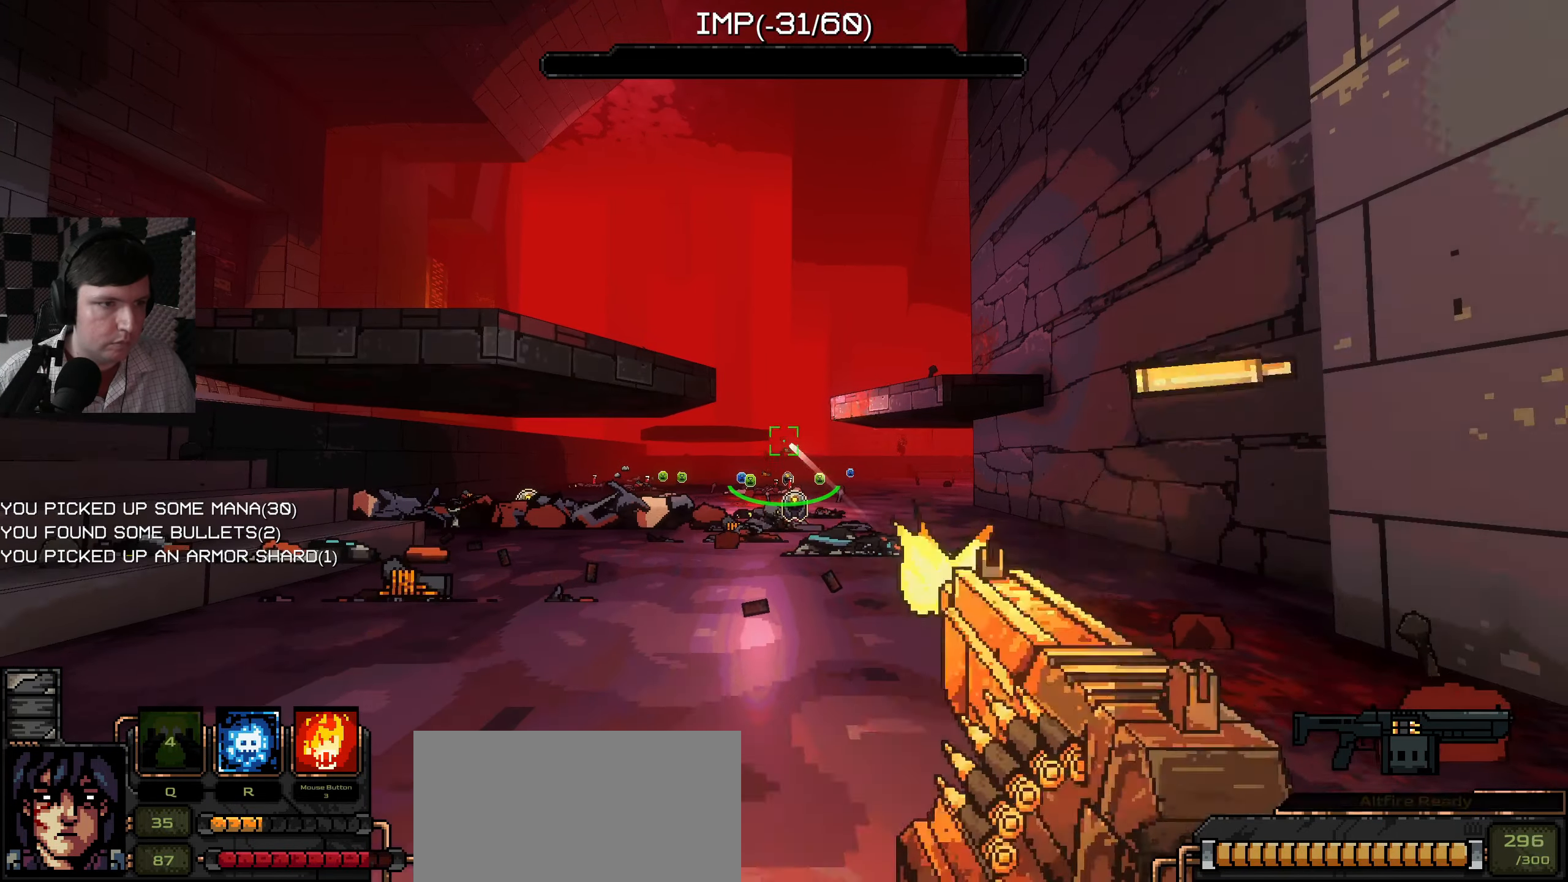
{"keys": ["a", "w"], "mouse": [], "events": [[417, "a", "down"], [484, "w", "down"]]}
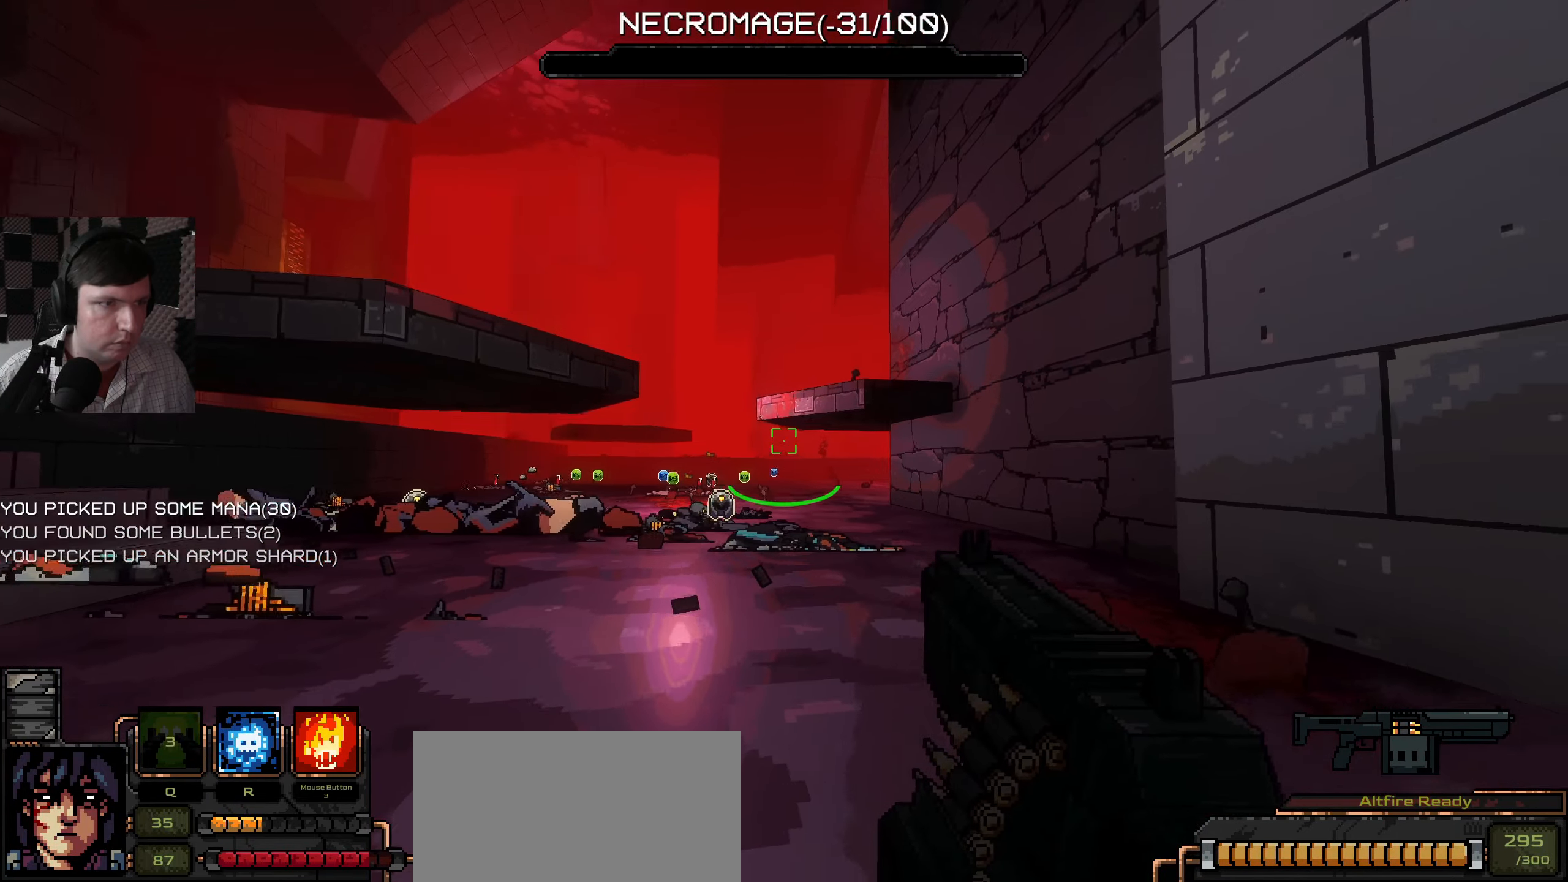
{"keys": [], "mouse": [], "events": [[100, "a", "up"], [166, "w", "up"]]}
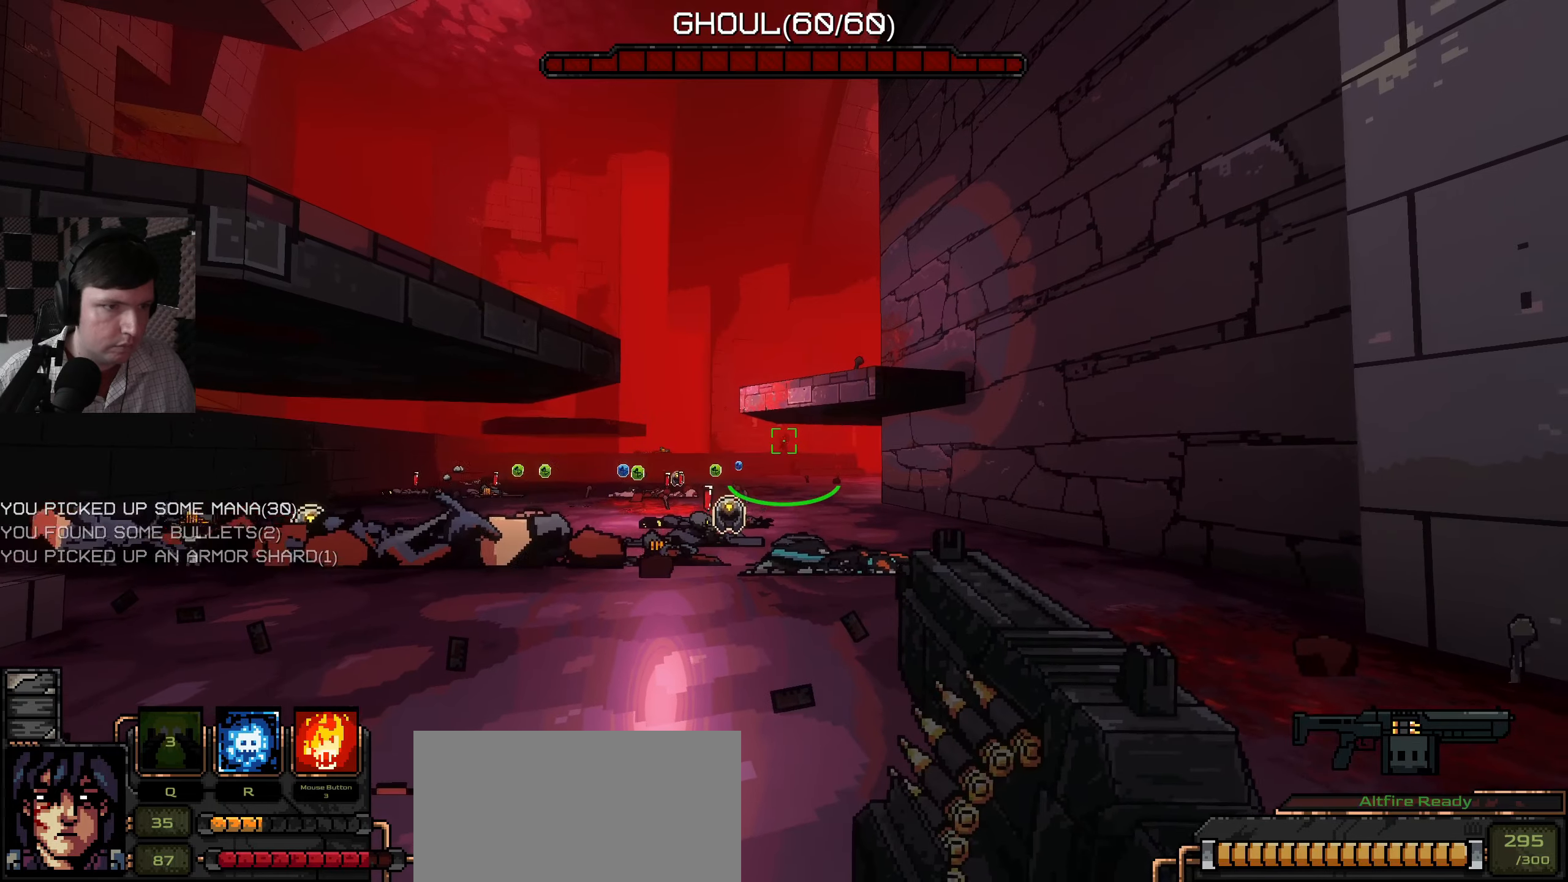
{"keys": [], "mouse": [], "events": [[366, "mouse_left", "down"], [450, "mouse_left", "up"]]}
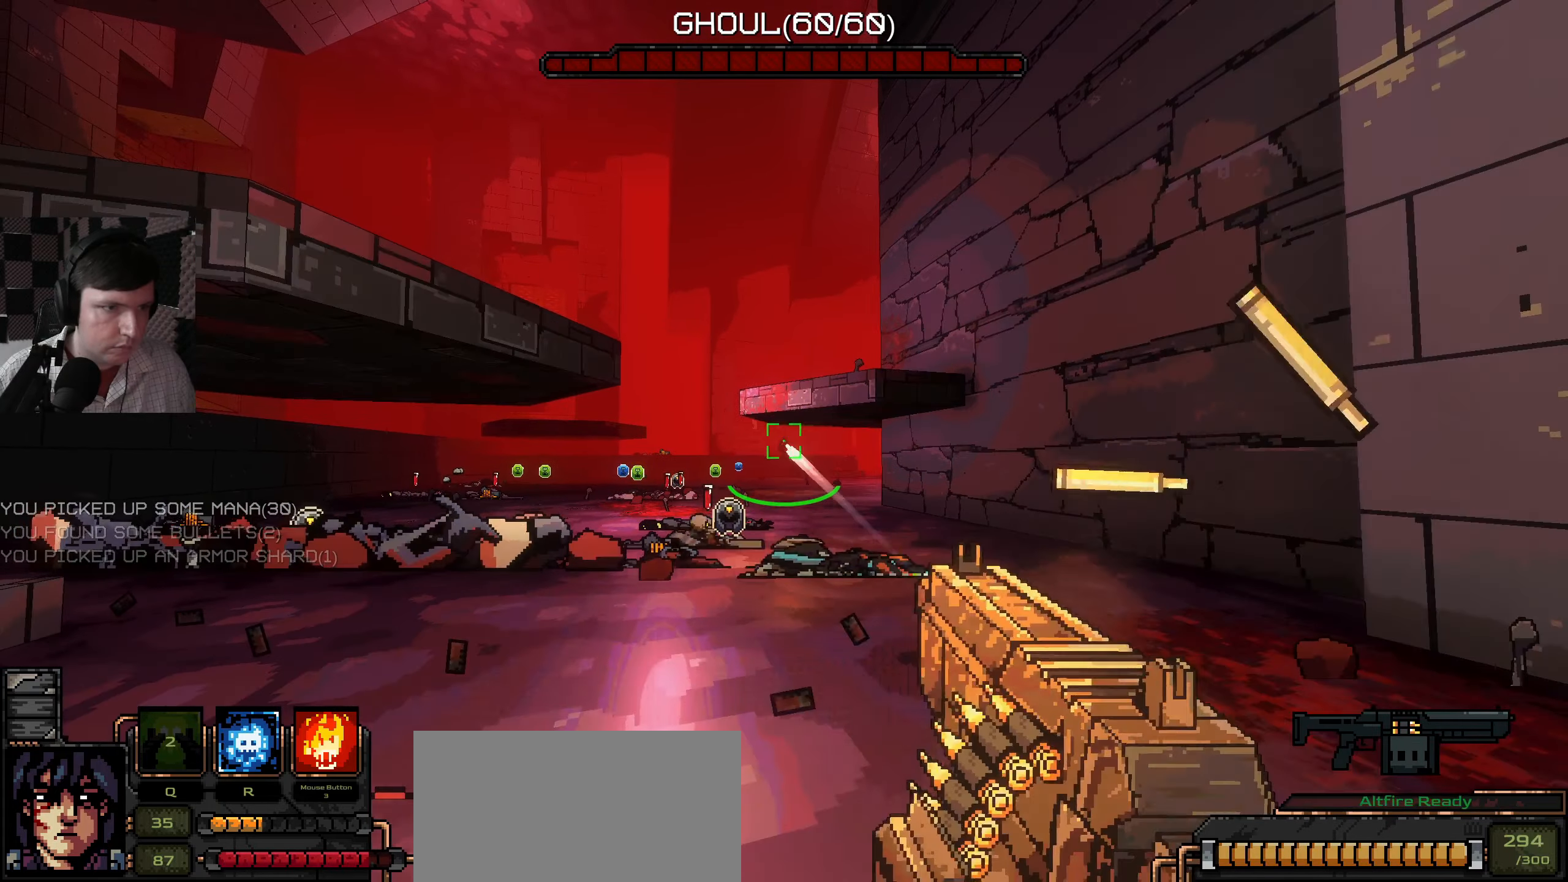
{"keys": [], "mouse": [], "events": [[316, "mouse_left", "down"], [350, "mouse_left", "up"]]}
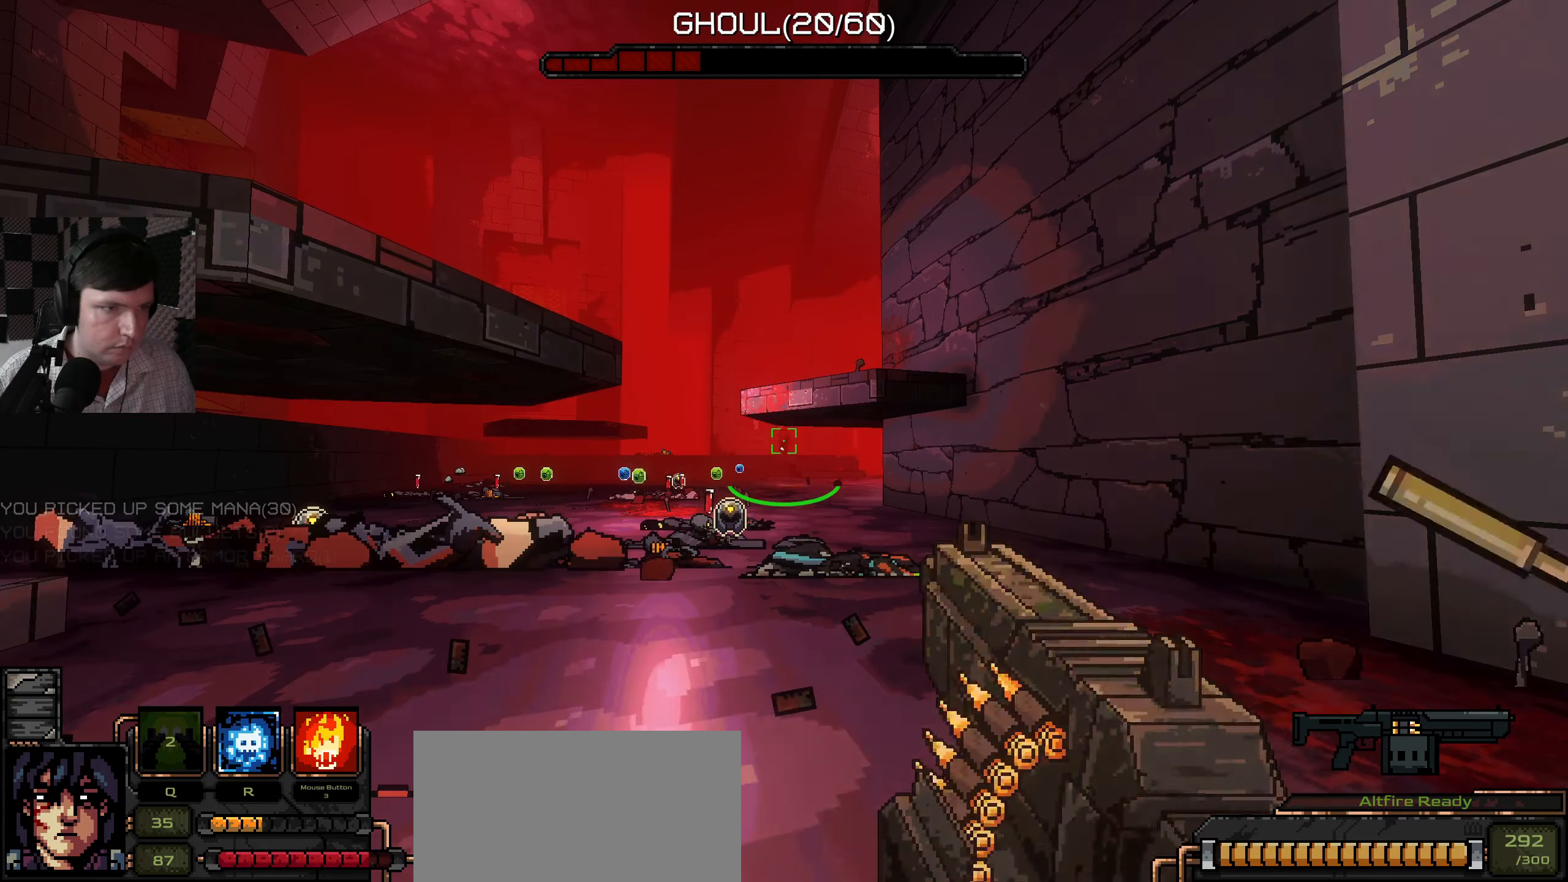
{"keys": [], "mouse": [], "events": []}
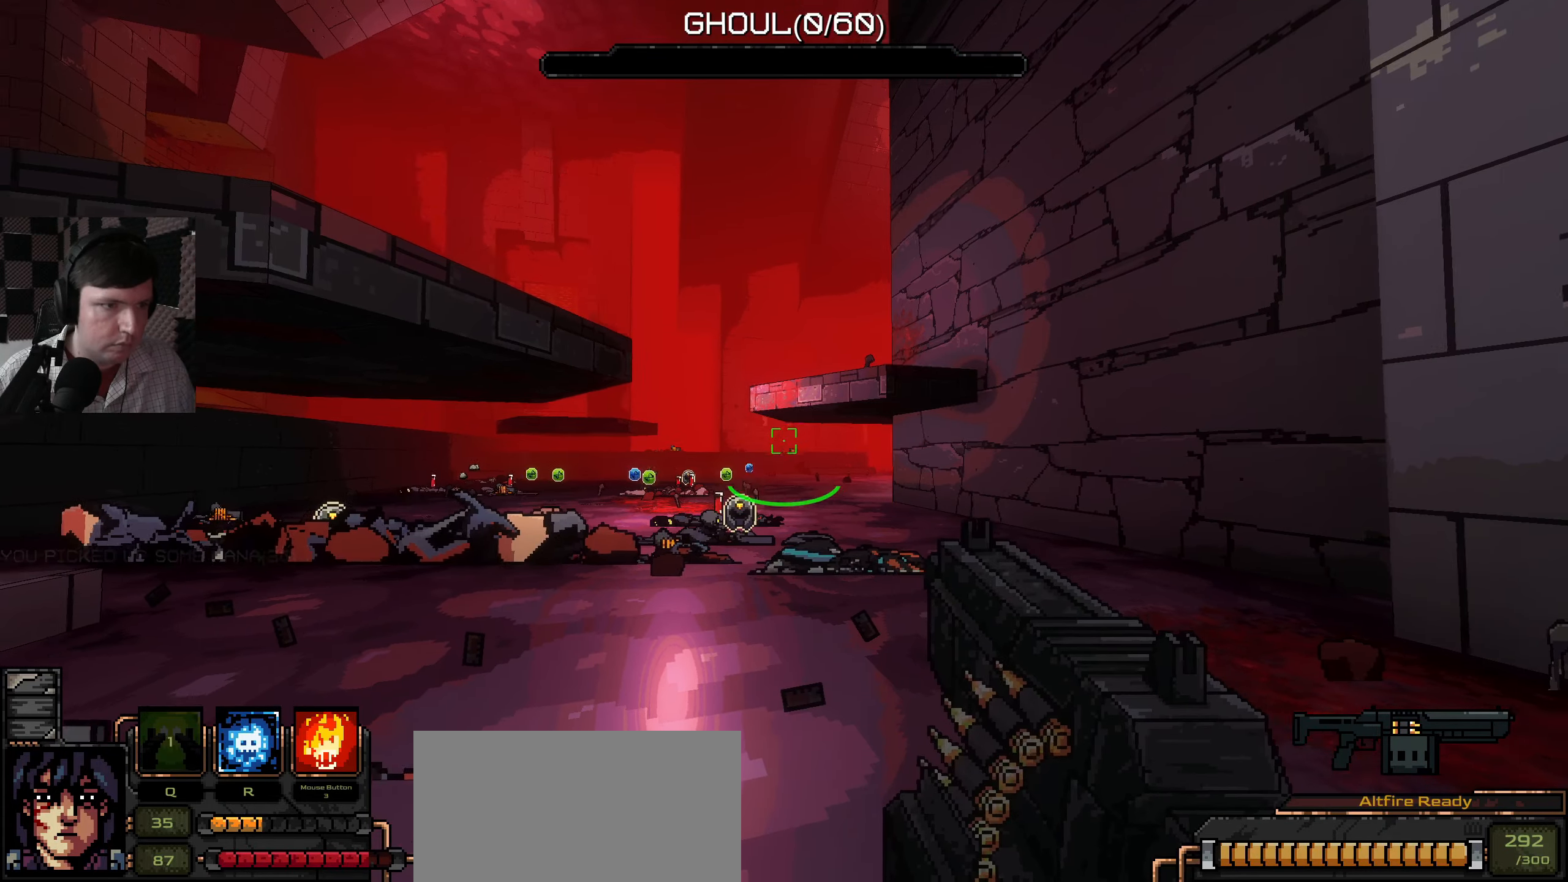
{"keys": ["a"], "mouse": [], "events": [[33, "w", "down"], [216, "a", "down"], [500, "w", "up"]]}